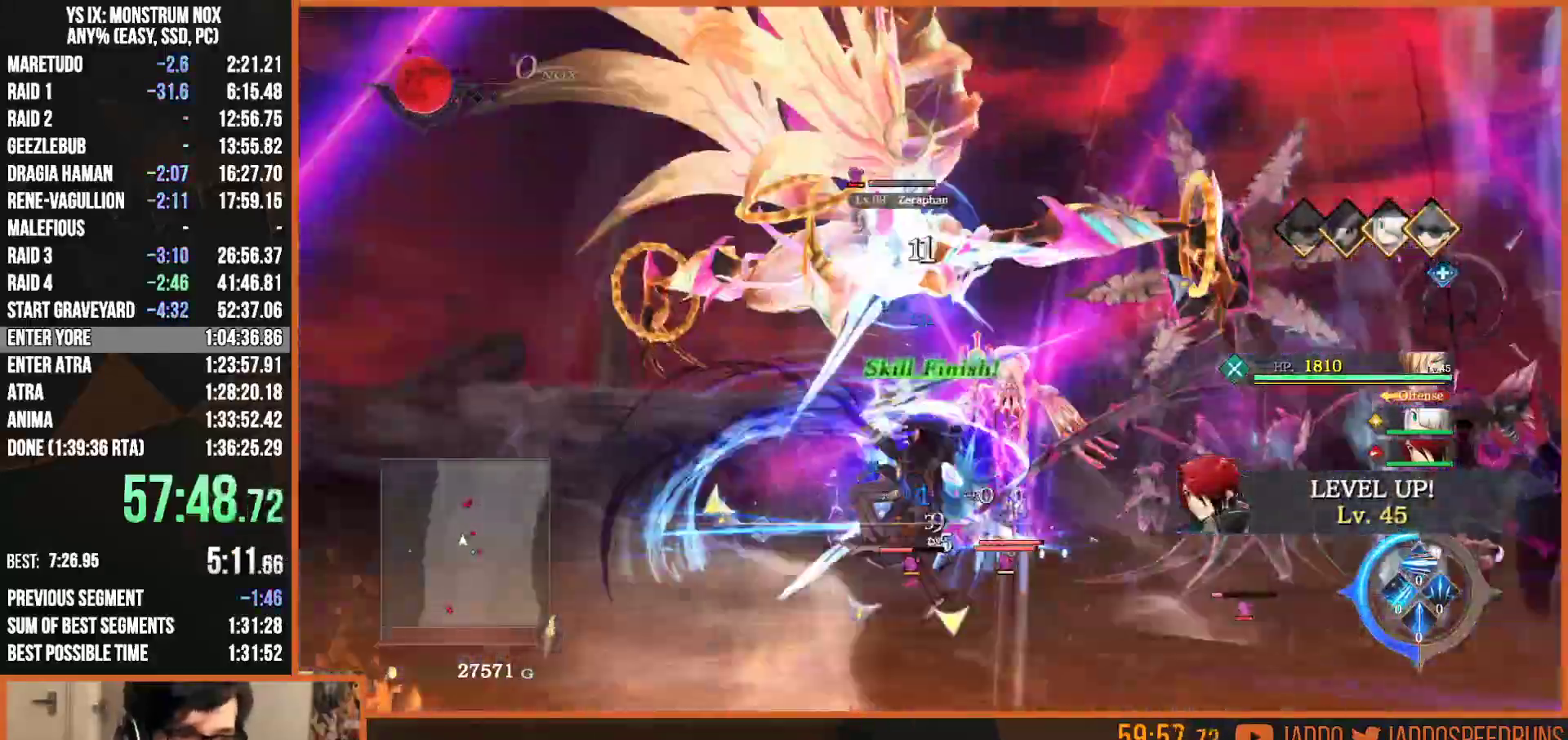
Gameplay with a controller (PlayStation layout); each line is a JSON object with the inputs held at the frame after it. "events" lists button and stick changes between this image and that frame as [ms after this image, input, new state], when the widget could be followed in between.
{"buttons": ["SQUARE", "R2"], "left_stick": "up-left", "right_stick": "center", "events": [[50, "SQUARE", "up"], [200, "SQUARE", "down"], [250, "SQUARE", "up"], [283, "SQUARE", "down"], [300, "left_stick", "up-left"], [433, "SQUARE", "up"], [500, "SQUARE", "down"]]}
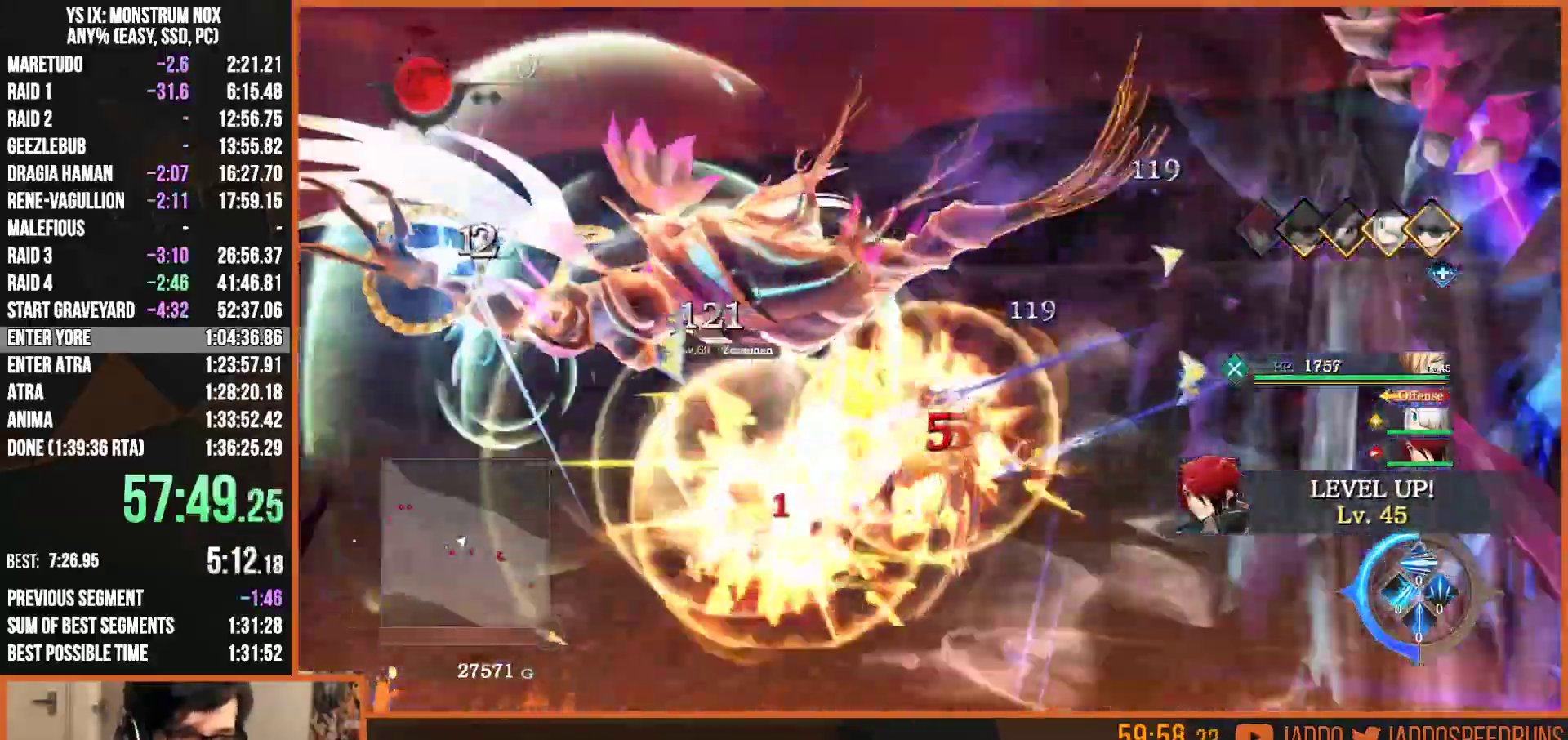
{"buttons": ["SQUARE", "R2"], "left_stick": "up", "right_stick": "center", "events": [[117, "SQUARE", "up"], [217, "SQUARE", "down"], [317, "SQUARE", "up"], [400, "SQUARE", "down"], [500, "left_stick", "up"]]}
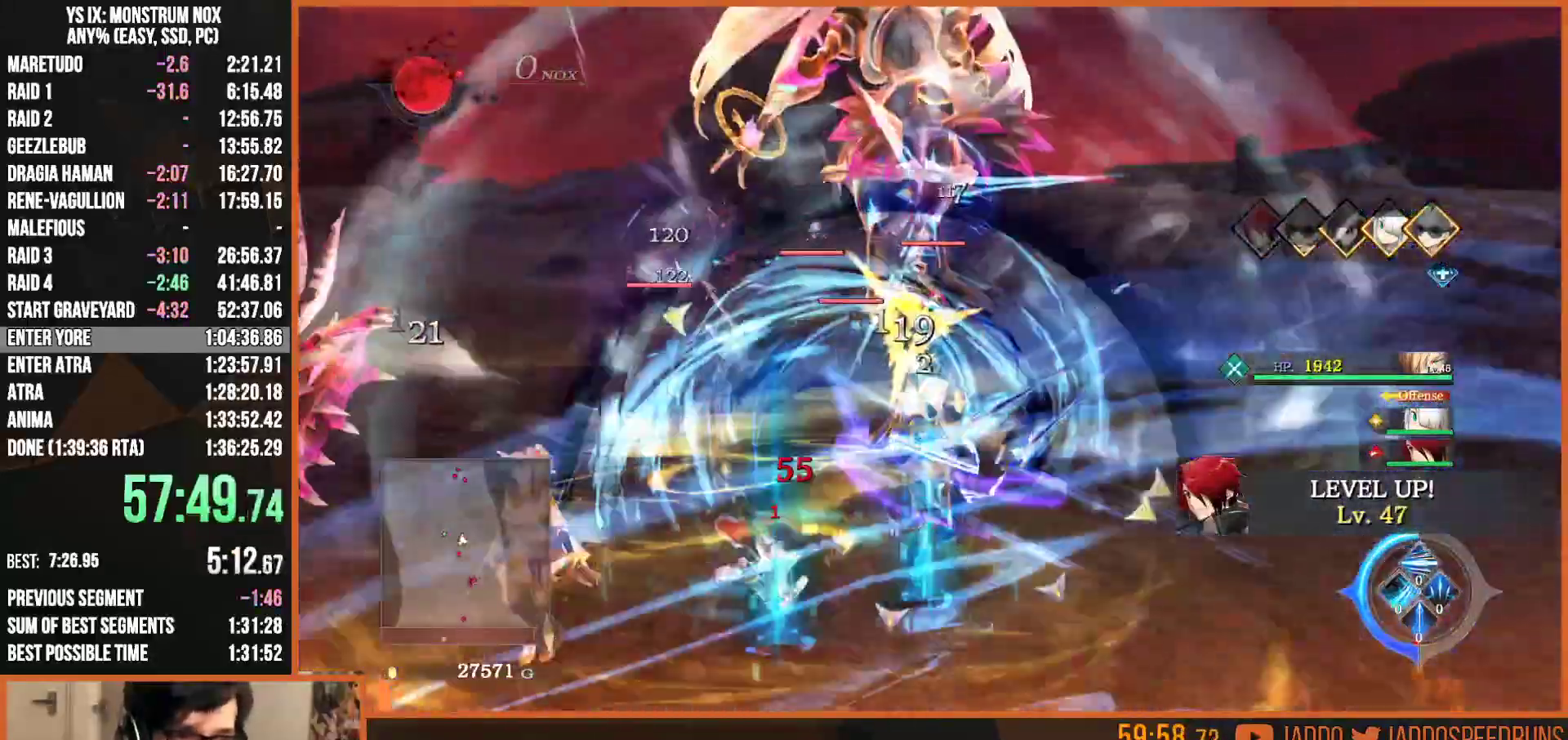
{"buttons": ["SQUARE", "R2"], "left_stick": "down", "right_stick": "center", "events": [[17, "SQUARE", "up"], [100, "SQUARE", "down"], [217, "SQUARE", "up"], [250, "left_stick", "center"], [267, "SQUARE", "down"], [317, "left_stick", "down-right"], [367, "SQUARE", "up"], [433, "SQUARE", "down"], [483, "left_stick", "down"]]}
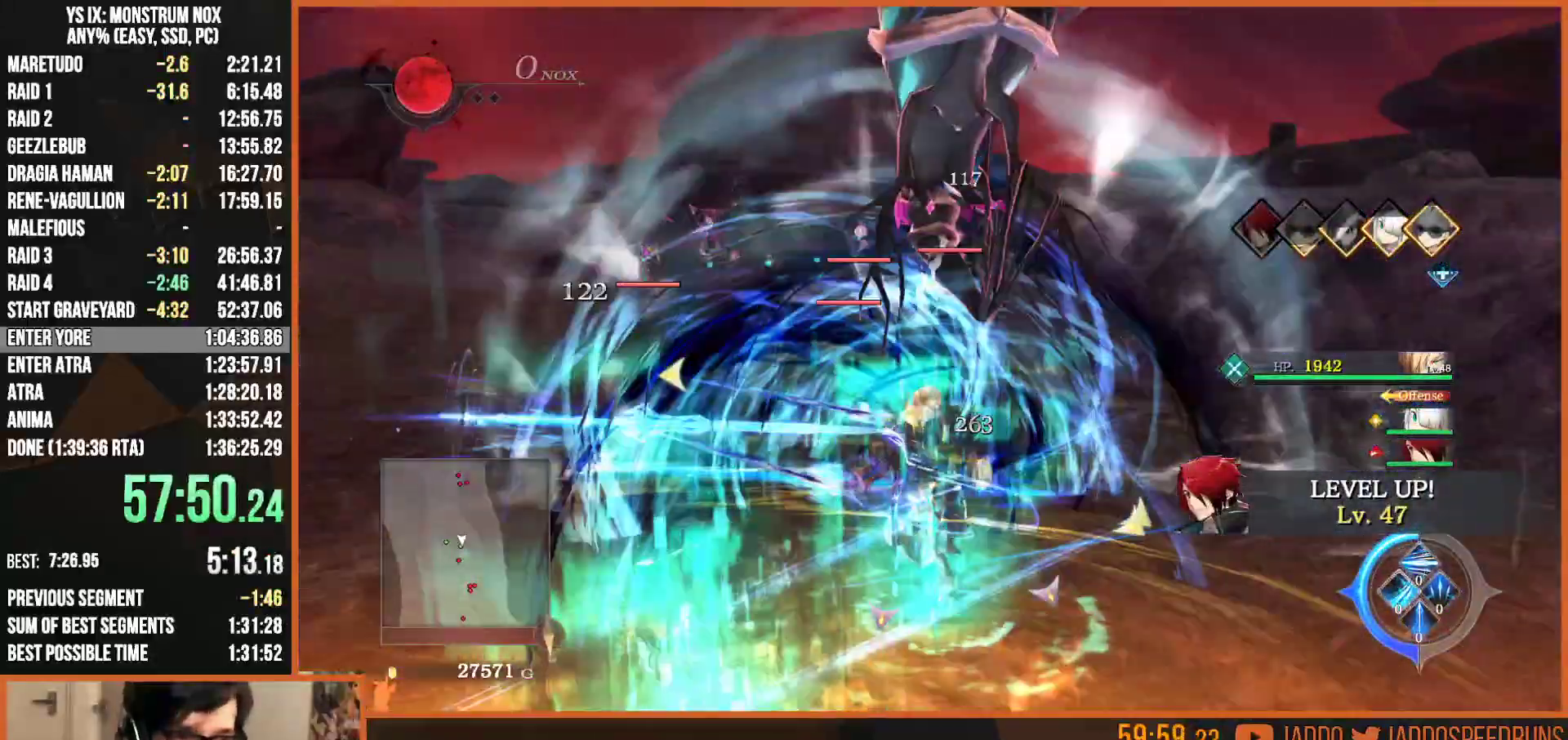
{"buttons": ["L3"], "left_stick": "down", "right_stick": "center", "events": [[17, "R2", "up"], [17, "SQUARE", "up"], [83, "SQUARE", "down"], [150, "SQUARE", "up"], [300, "L2", "down"], [400, "SQUARE", "down"], [433, "L2", "up"], [433, "SQUARE", "up"], [483, "L3", "down"]]}
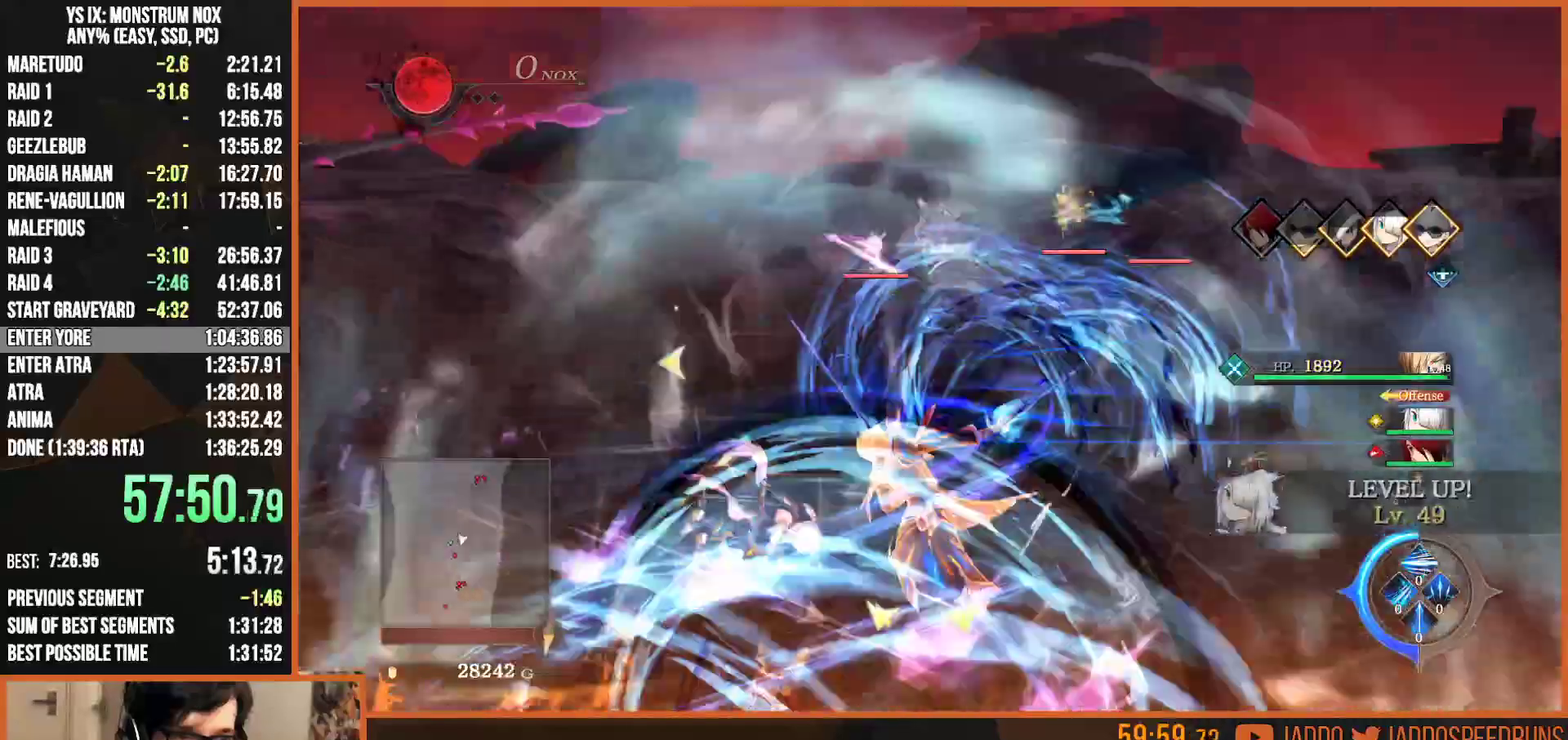
{"buttons": [], "left_stick": "up", "right_stick": "center", "events": [[33, "SQUARE", "down"], [117, "L3", "up"], [117, "SQUARE", "up"], [117, "left_stick", "right"], [233, "SQUARE", "down"], [283, "SQUARE", "up"], [317, "left_stick", "center"], [383, "SQUARE", "down"], [400, "left_stick", "up"], [433, "SQUARE", "up"]]}
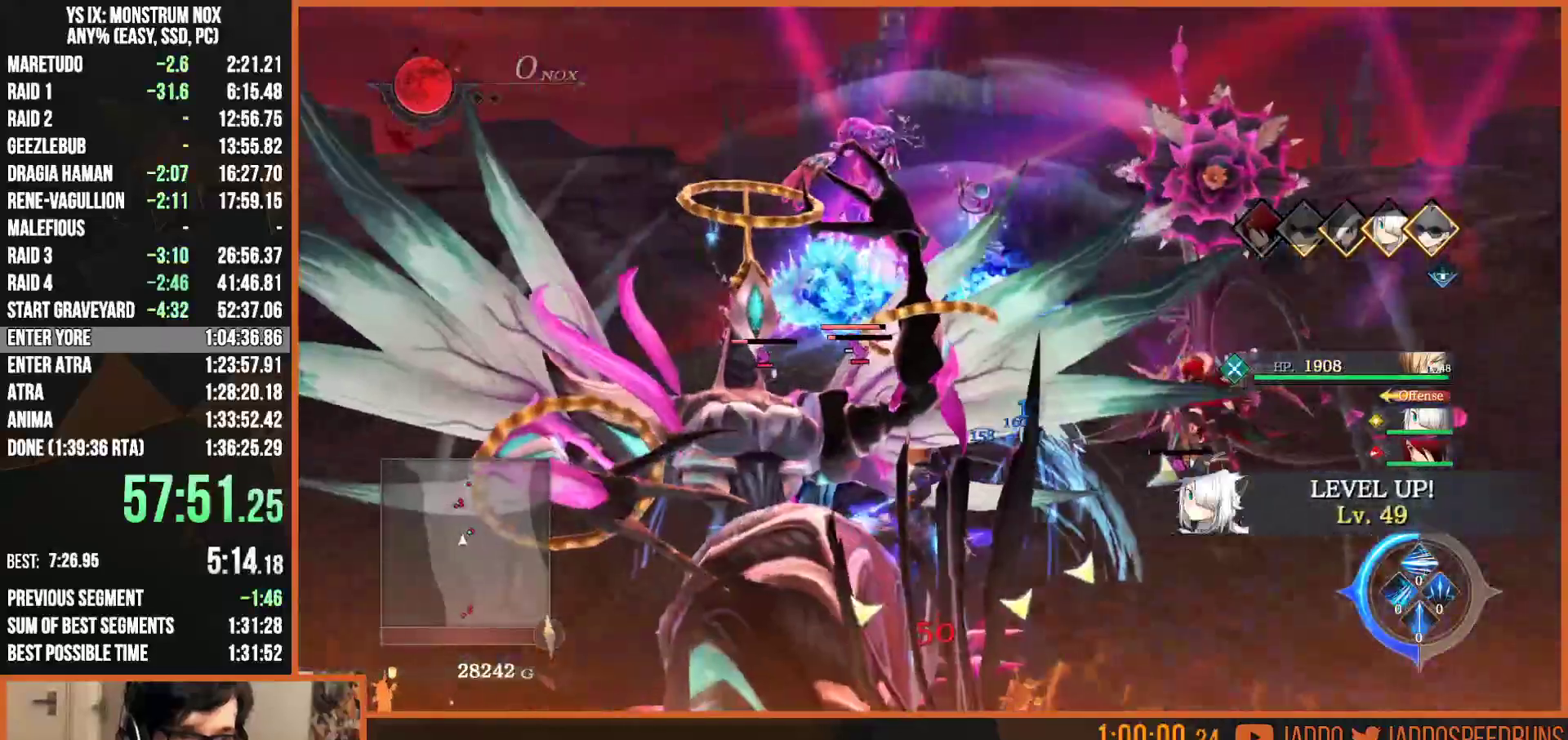
{"buttons": ["SQUARE", "R2"], "left_stick": "up", "right_stick": "center", "events": [[17, "R2", "down"], [67, "SQUARE", "down"], [133, "SQUARE", "up"], [233, "SQUARE", "down"], [300, "SQUARE", "up"], [400, "SQUARE", "down"]]}
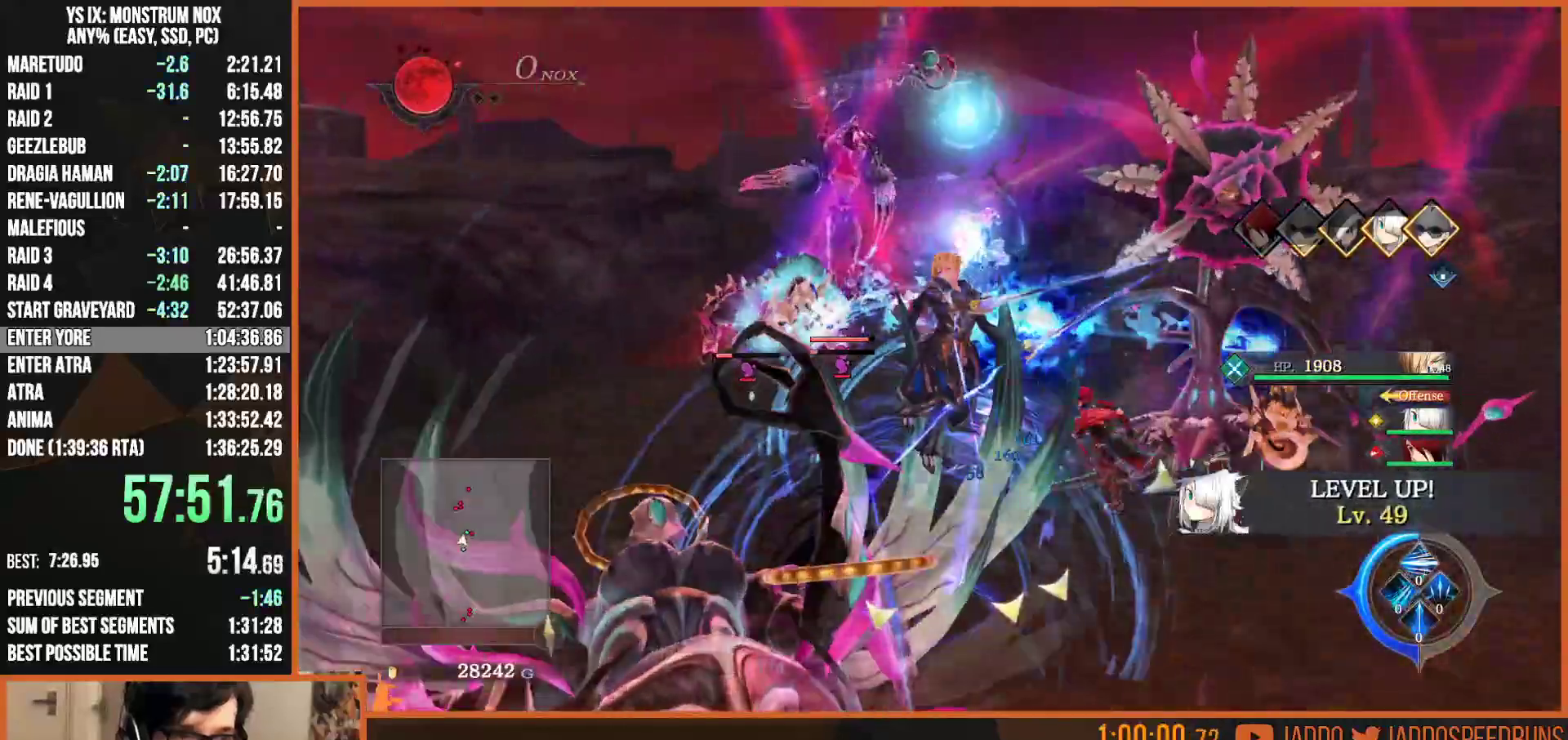
{"buttons": ["SQUARE", "R2"], "left_stick": "up", "right_stick": "center", "events": [[17, "SQUARE", "up"], [100, "SQUARE", "down"], [200, "SQUARE", "up"], [267, "SQUARE", "down"], [400, "SQUARE", "up"], [467, "SQUARE", "down"]]}
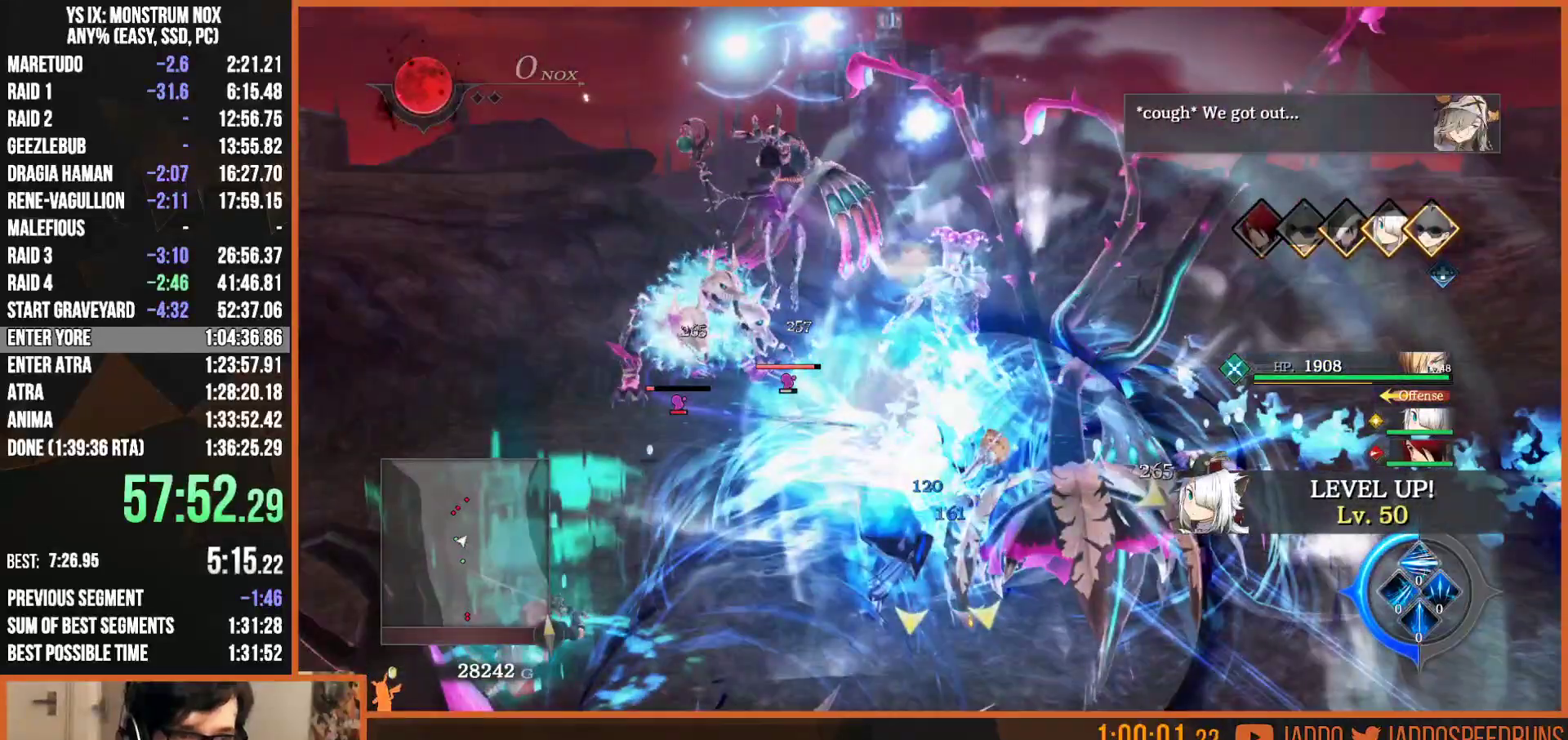
{"buttons": ["L2"], "left_stick": "up", "right_stick": "center", "events": [[50, "SQUARE", "up"], [67, "R2", "up"], [150, "left_stick", "center"], [183, "TRIANGLE", "down"], [200, "left_stick", "up"], [250, "L2", "down"], [250, "TRIANGLE", "up"], [367, "TRIANGLE", "down"], [450, "TRIANGLE", "up"]]}
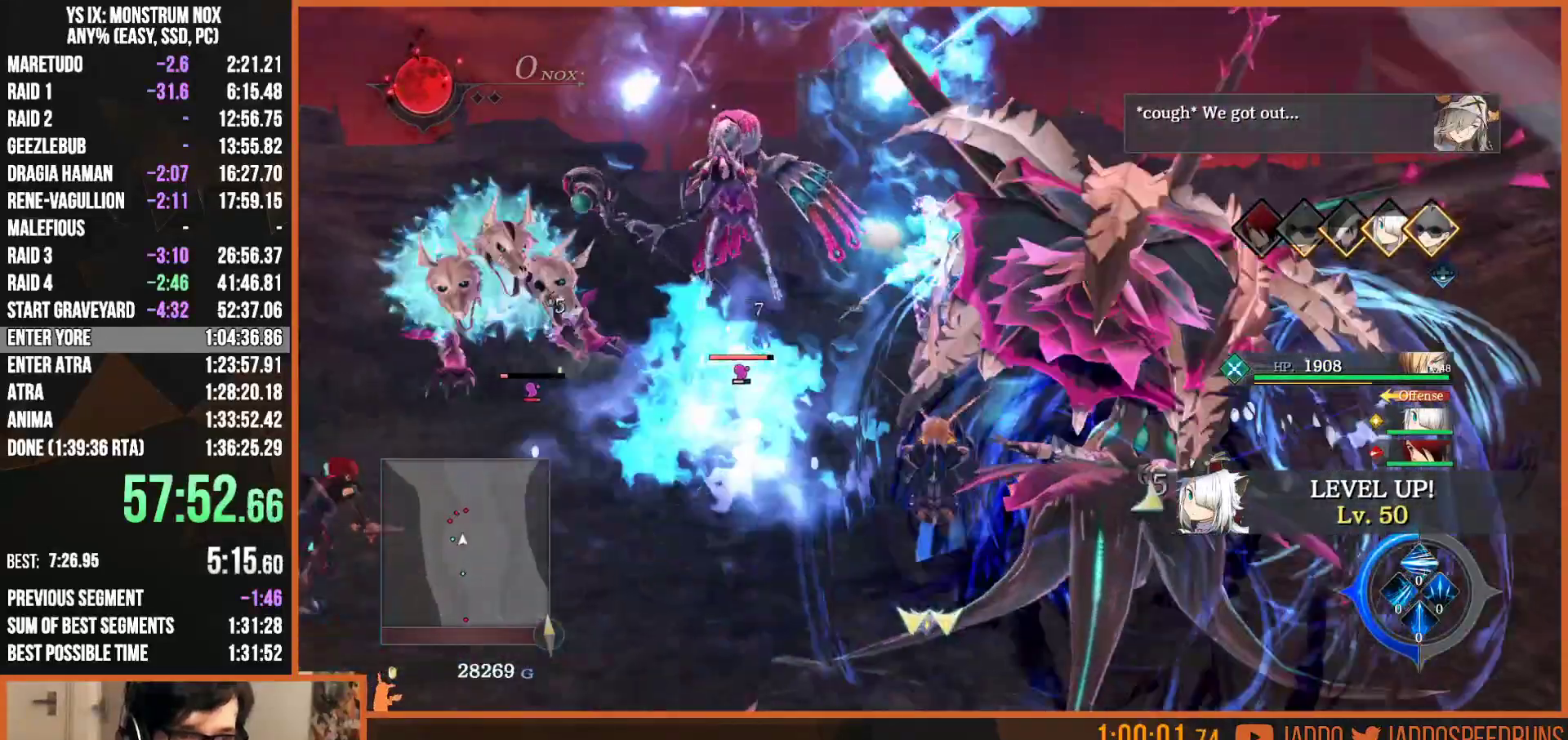
{"buttons": ["L2"], "left_stick": "up", "right_stick": "center", "events": [[200, "L1", "down"], [300, "L1", "up"]]}
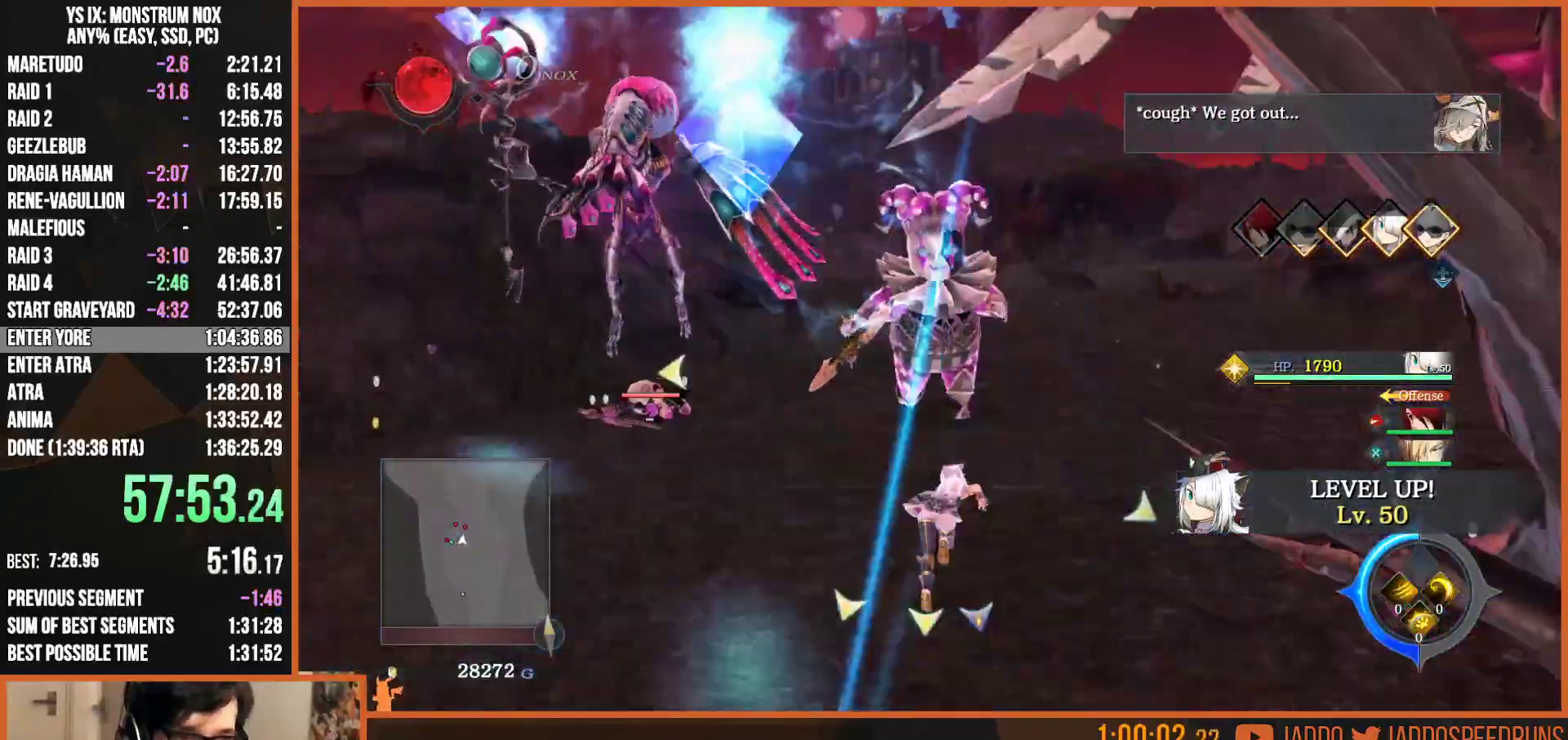
{"buttons": ["L2"], "left_stick": "up", "right_stick": "center", "events": []}
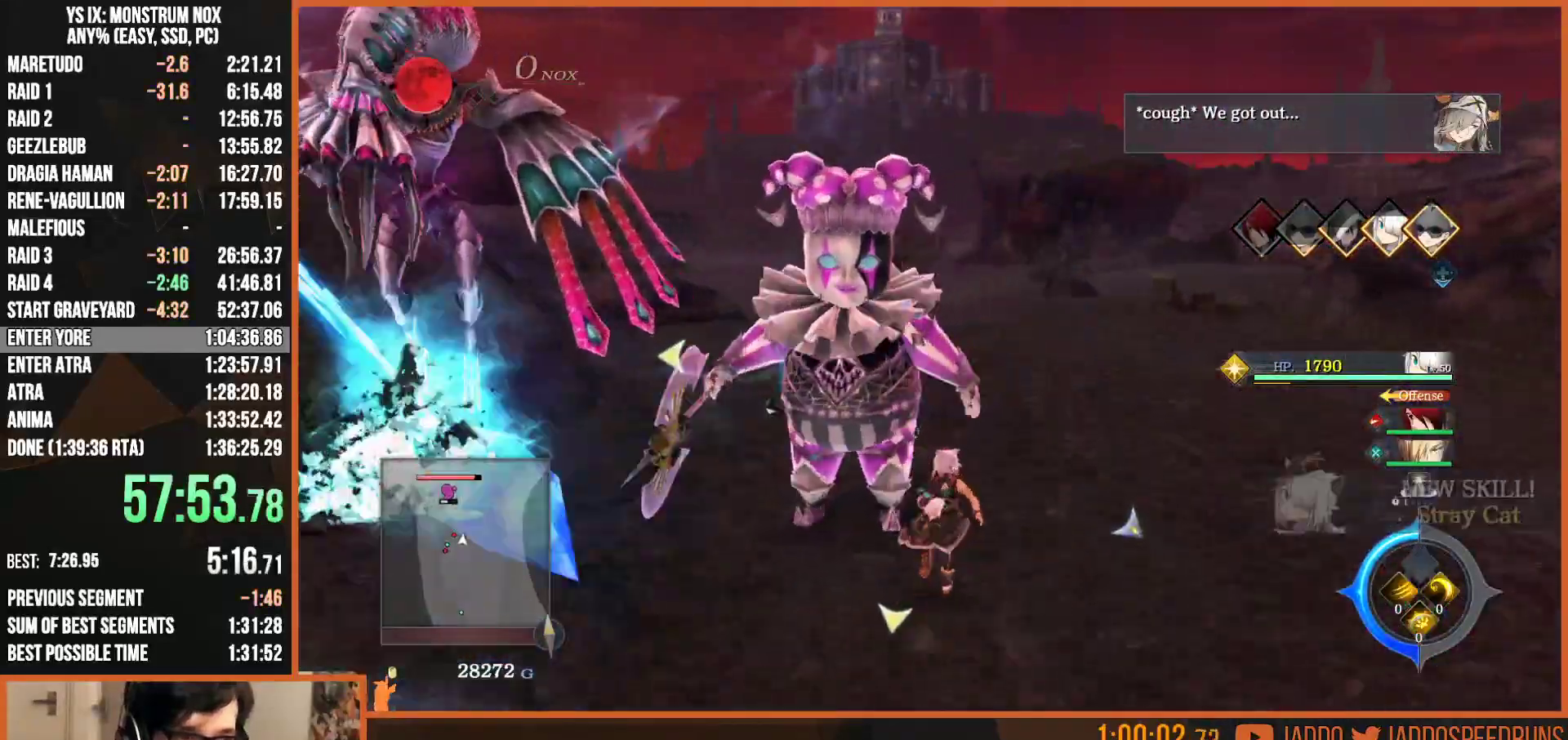
{"buttons": ["L2"], "left_stick": "up", "right_stick": "center", "events": [[183, "TRIANGLE", "down"], [317, "TRIANGLE", "up"]]}
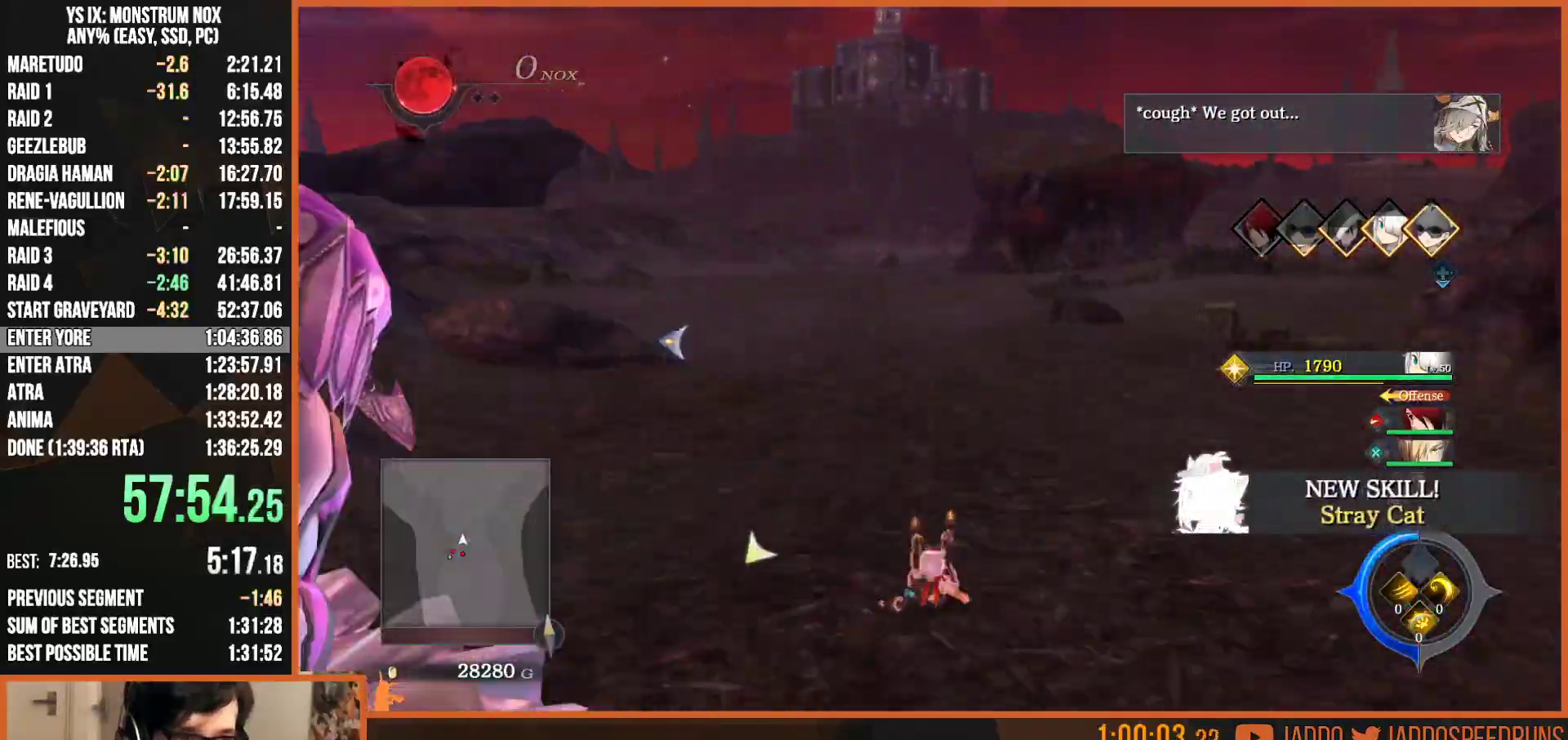
{"buttons": ["L2"], "left_stick": "up", "right_stick": "center", "events": [[117, "TRIANGLE", "down"], [250, "TRIANGLE", "up"]]}
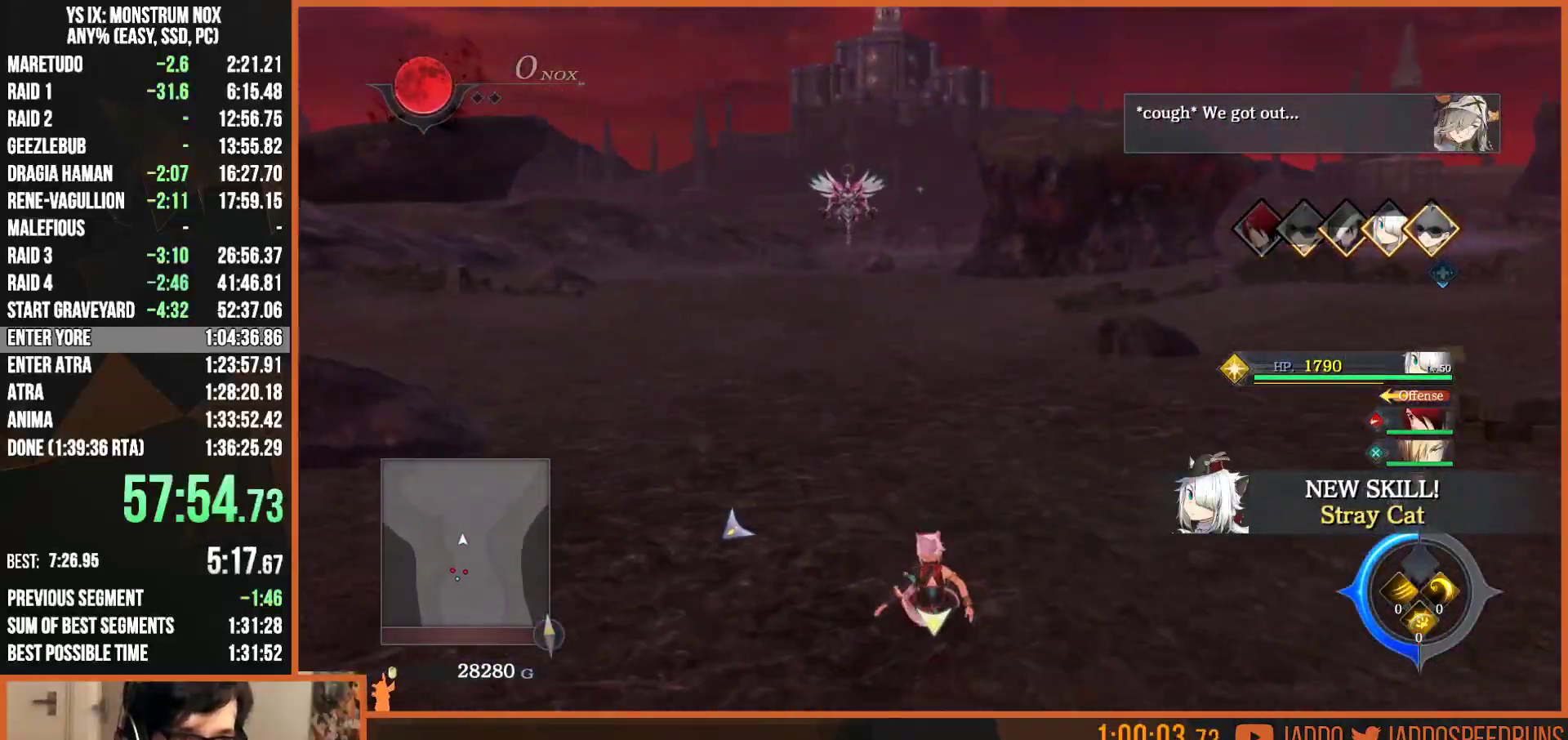
{"buttons": ["L2"], "left_stick": "up", "right_stick": "center", "events": [[117, "TRIANGLE", "down"], [267, "TRIANGLE", "up"]]}
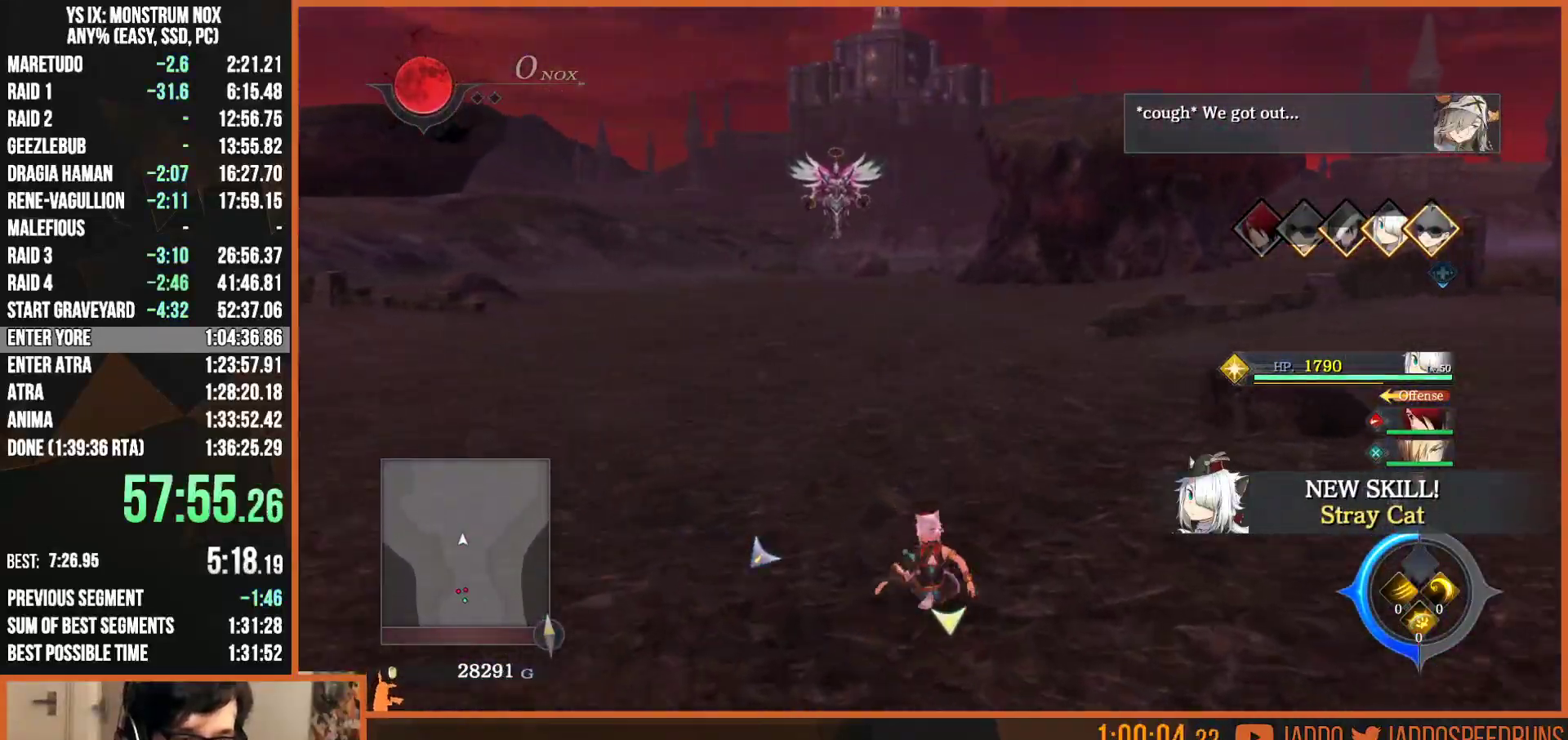
{"buttons": ["L2"], "left_stick": "up", "right_stick": "center", "events": [[117, "TRIANGLE", "down"], [250, "TRIANGLE", "up"]]}
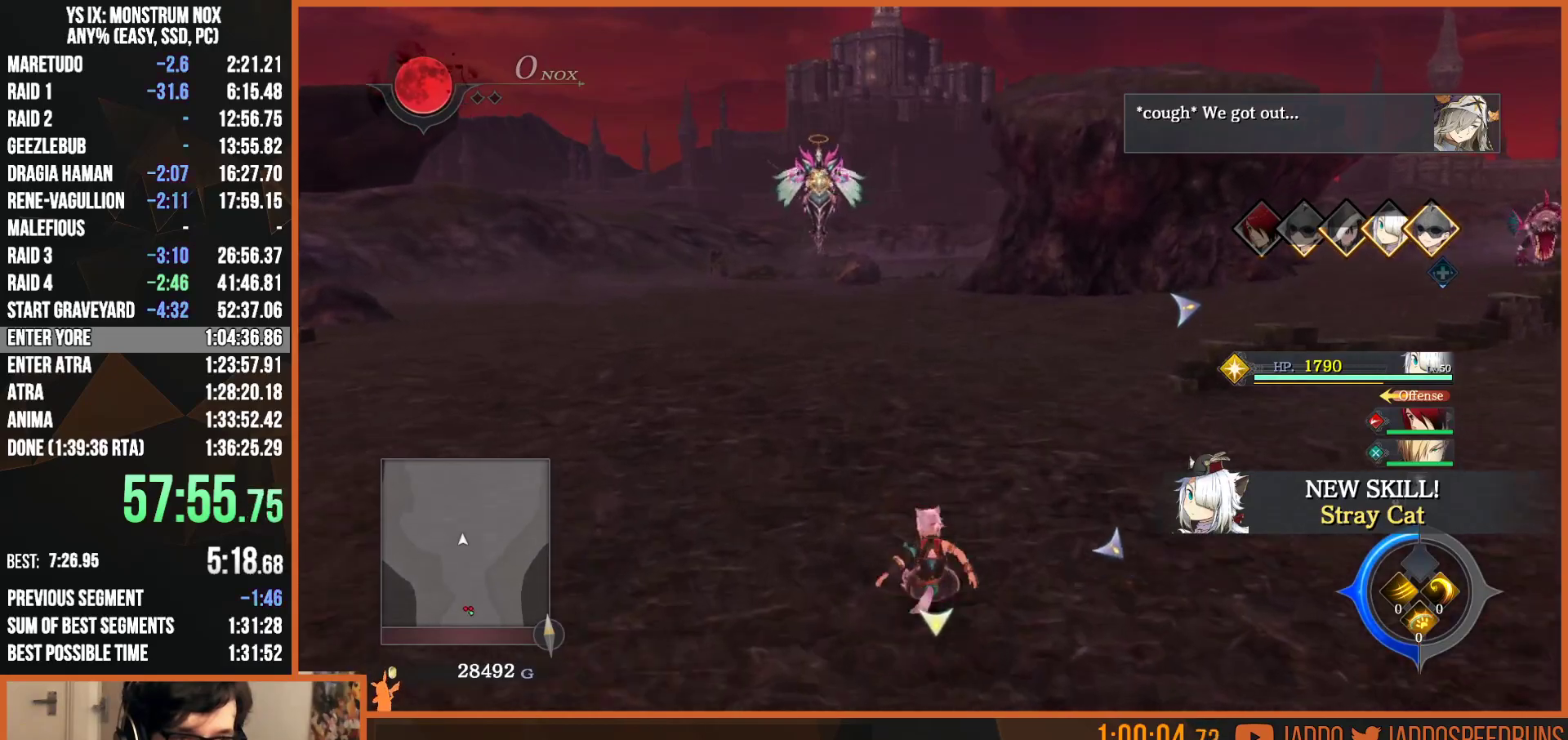
{"buttons": ["L2"], "left_stick": "up", "right_stick": "center", "events": [[33, "TRIANGLE", "down"], [200, "TRIANGLE", "up"]]}
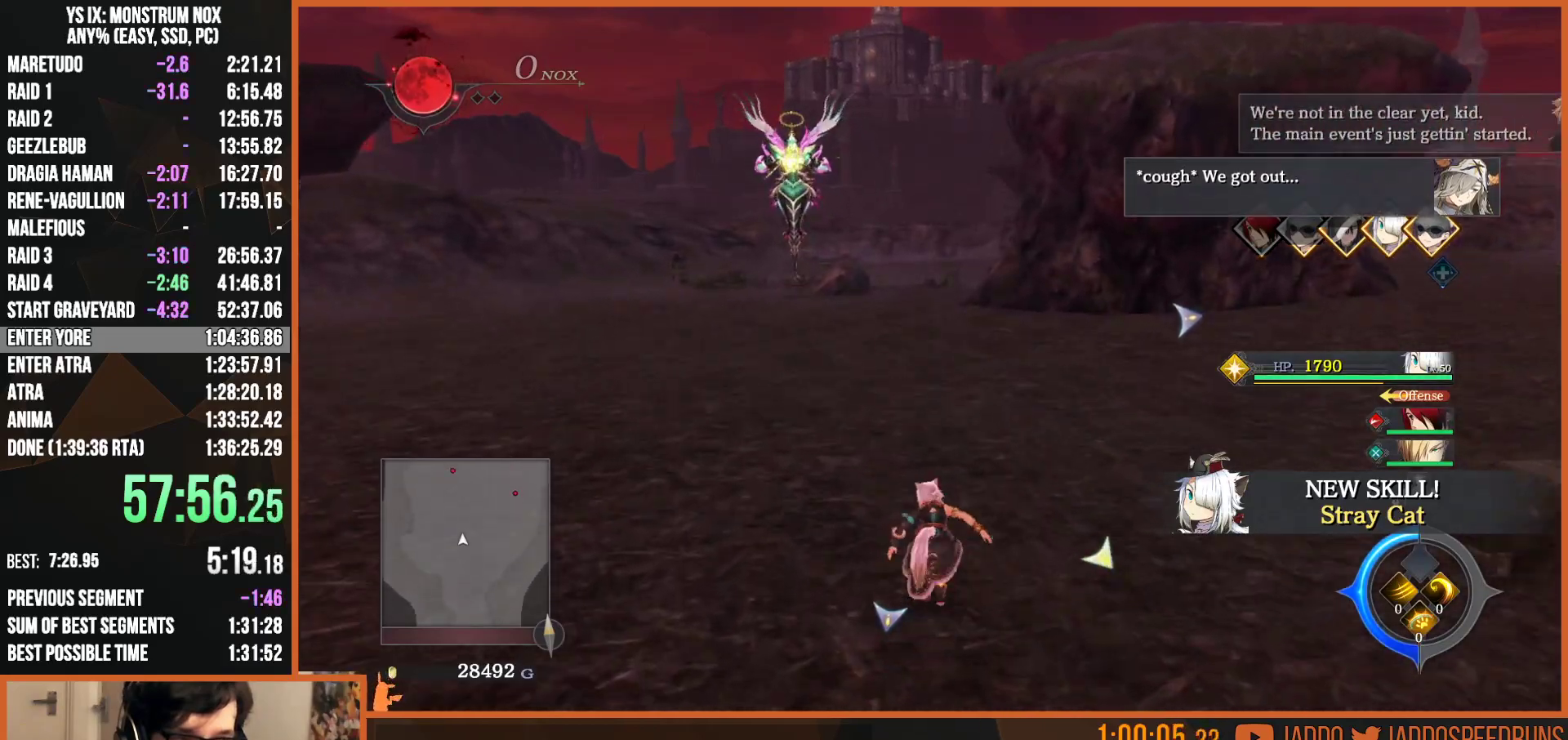
{"buttons": ["TRIANGLE", "L2"], "left_stick": "up", "right_stick": "center", "events": [[17, "TRIANGLE", "down"], [167, "TRIANGLE", "up"], [483, "TRIANGLE", "down"]]}
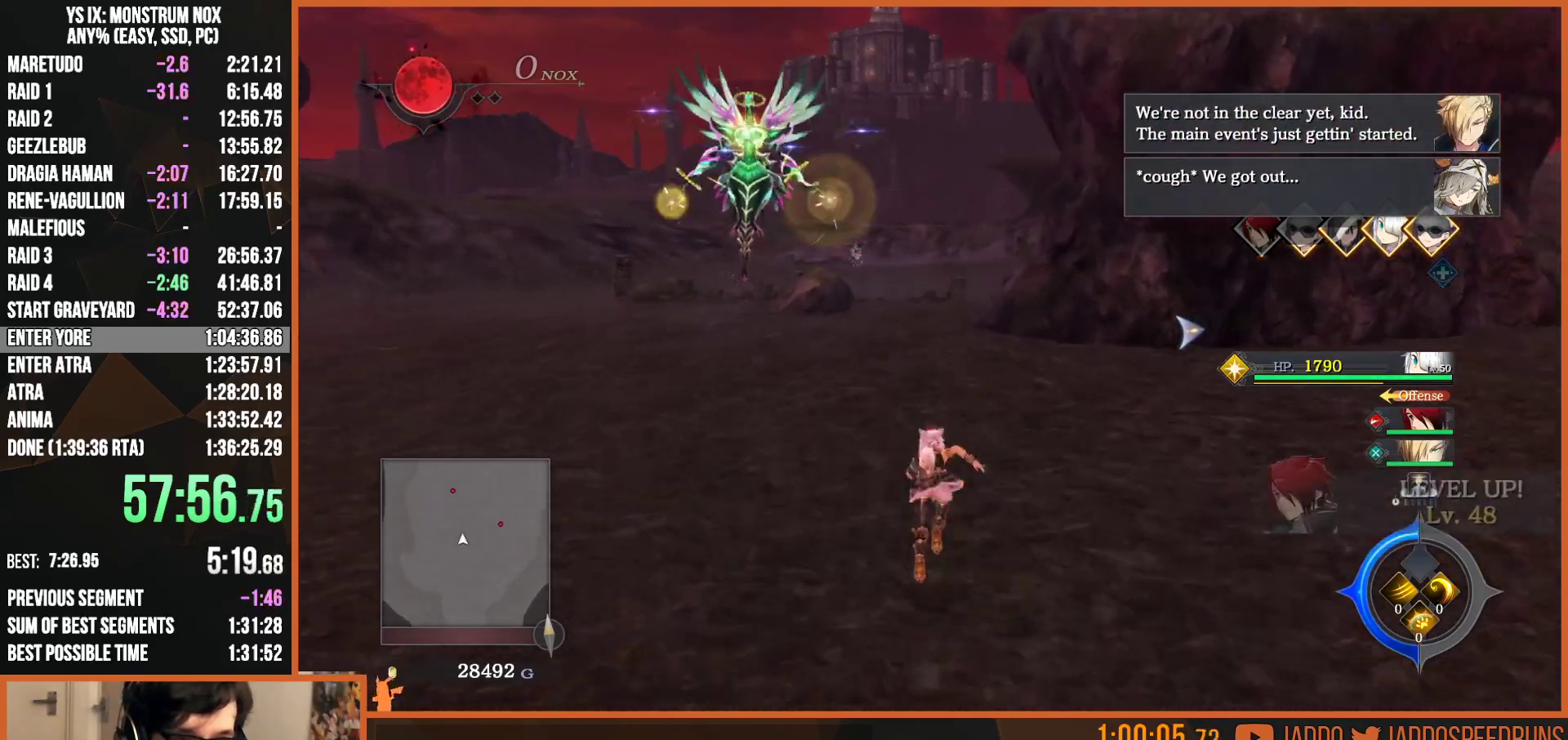
{"buttons": ["TRIANGLE", "L2"], "left_stick": "up", "right_stick": "center", "events": [[133, "TRIANGLE", "up"], [450, "TRIANGLE", "down"]]}
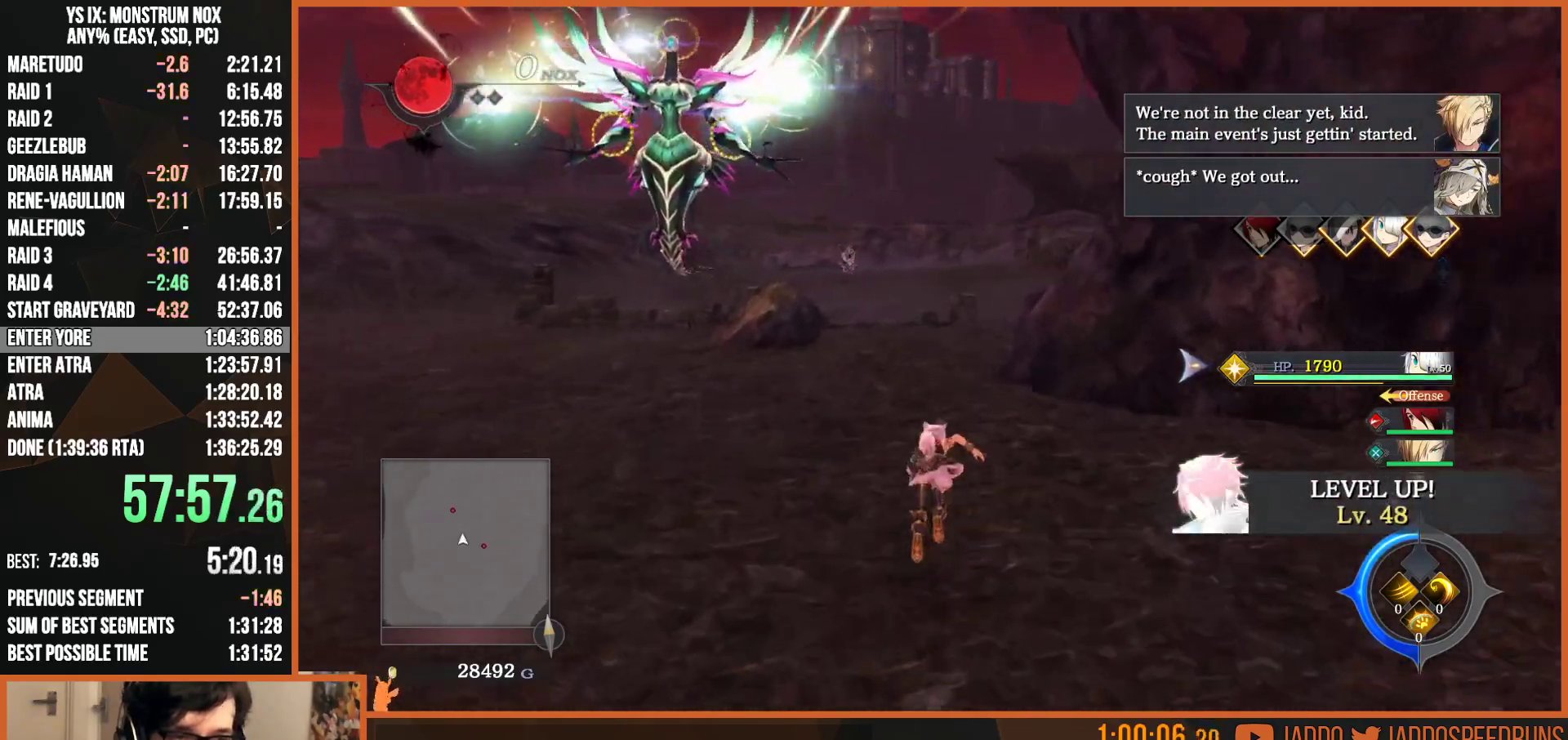
{"buttons": ["TRIANGLE", "L2"], "left_stick": "up", "right_stick": "center", "events": [[117, "TRIANGLE", "up"], [450, "TRIANGLE", "down"]]}
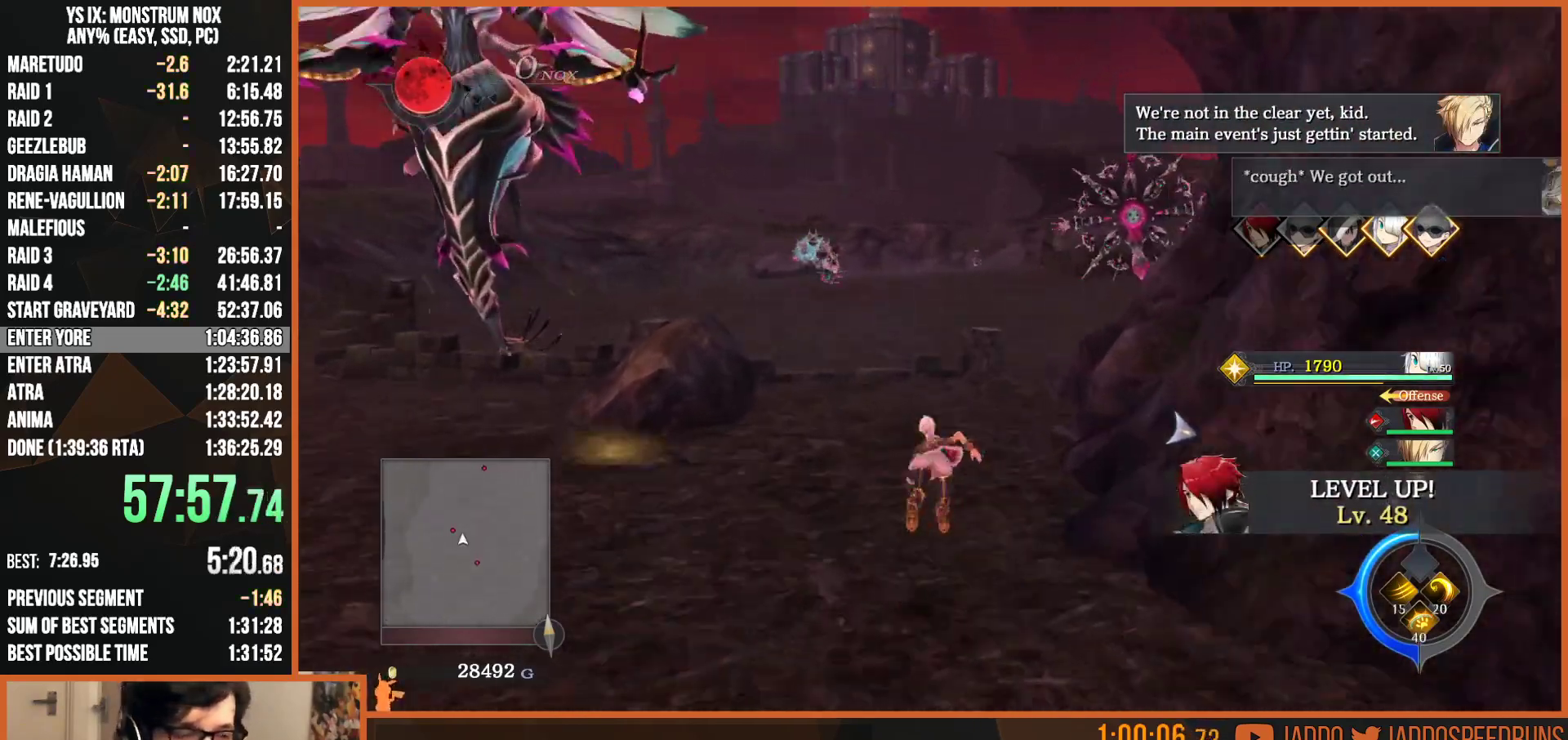
{"buttons": ["SQUARE", "L2"], "left_stick": "up", "right_stick": "center", "events": [[83, "TRIANGLE", "up"], [267, "L1", "down"], [350, "SQUARE", "down"], [367, "L1", "up"], [367, "TRIANGLE", "down"], [483, "TRIANGLE", "up"]]}
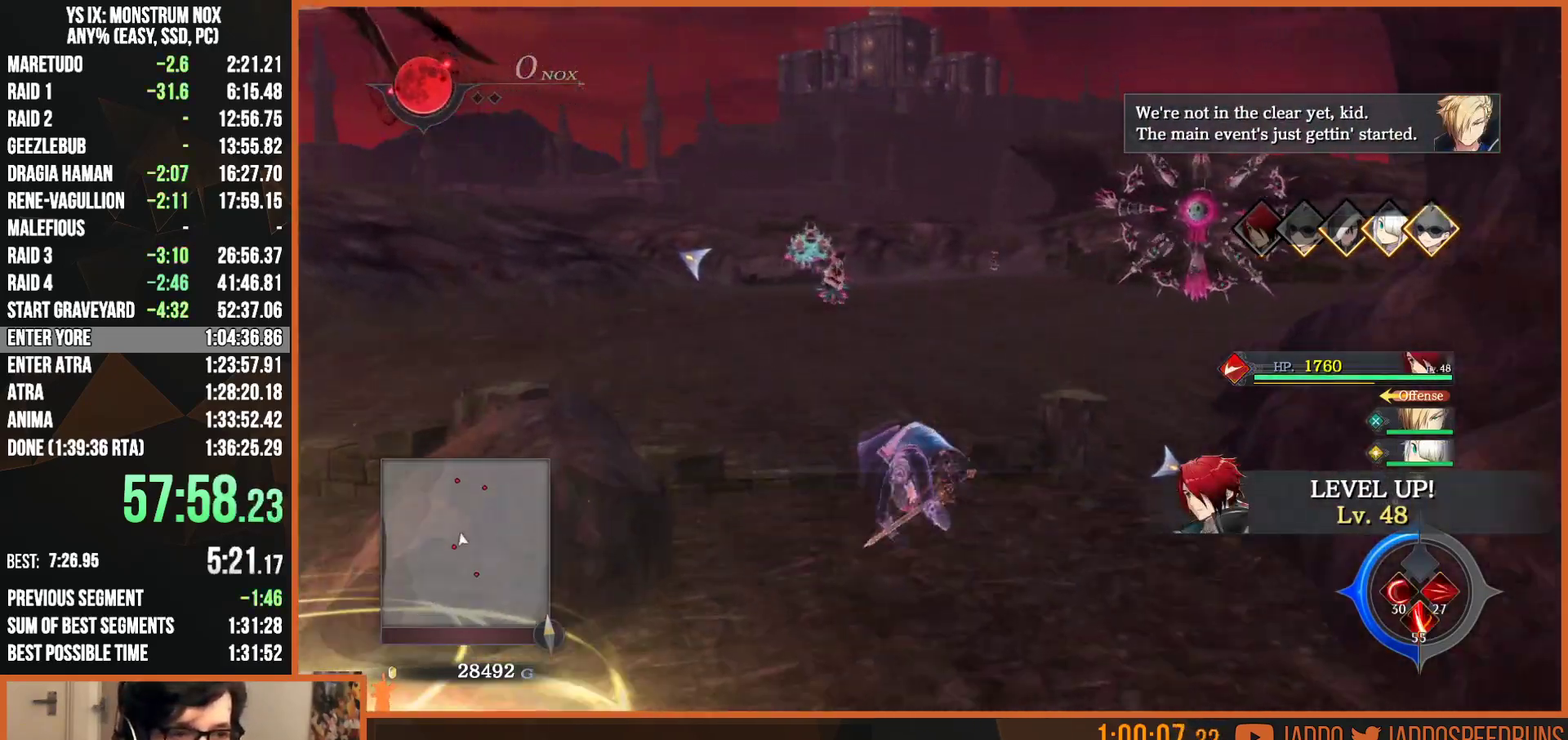
{"buttons": ["L2"], "left_stick": "up", "right_stick": "center", "events": [[33, "SQUARE", "up"], [217, "SQUARE", "down"], [217, "TRIANGLE", "down"], [317, "TRIANGLE", "up"], [350, "SQUARE", "up"]]}
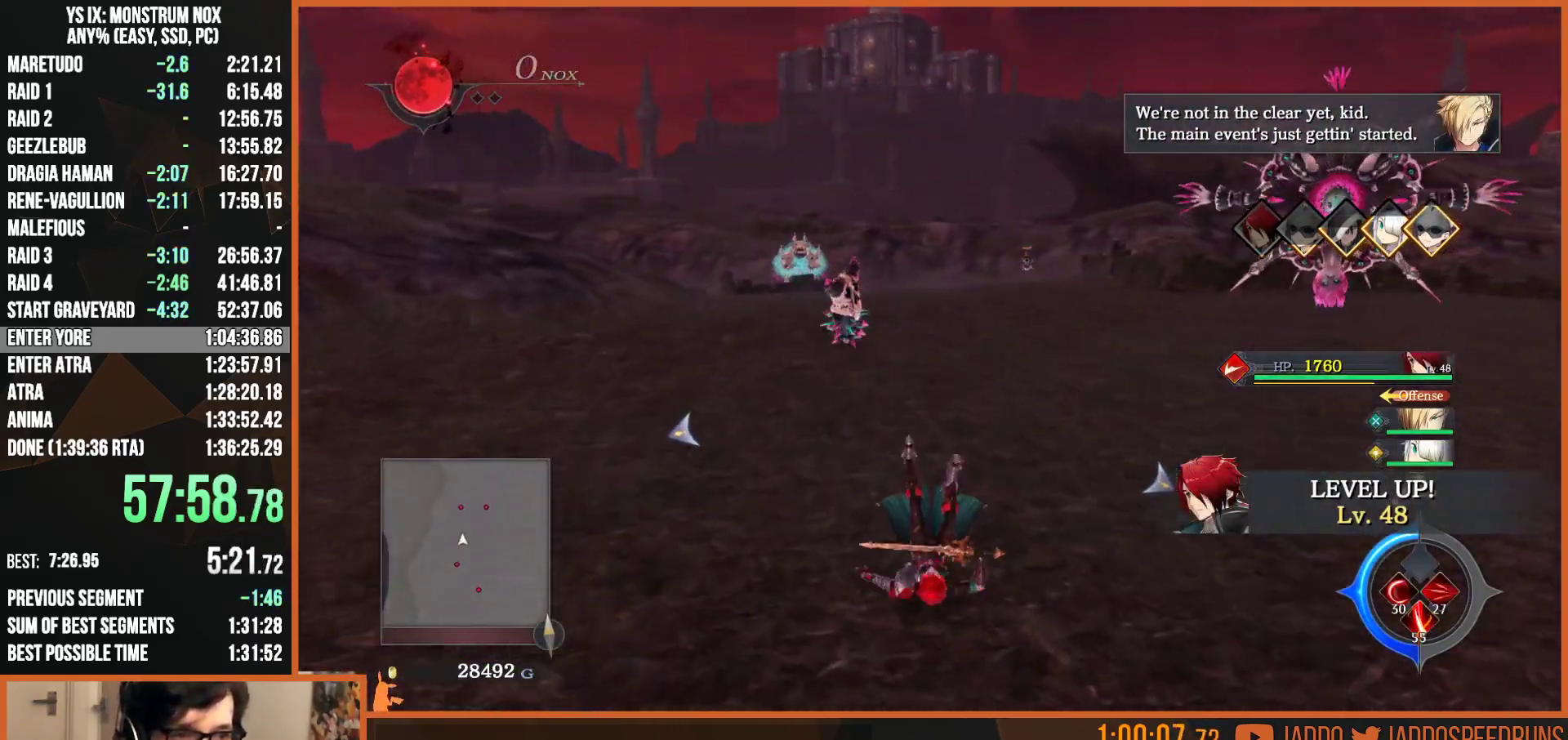
{"buttons": ["L2"], "left_stick": "up", "right_stick": "center", "events": [[50, "SQUARE", "down"], [50, "TRIANGLE", "down"], [150, "SQUARE", "up"], [150, "TRIANGLE", "up"], [350, "SQUARE", "down"], [350, "TRIANGLE", "down"], [433, "TRIANGLE", "up"], [450, "SQUARE", "up"]]}
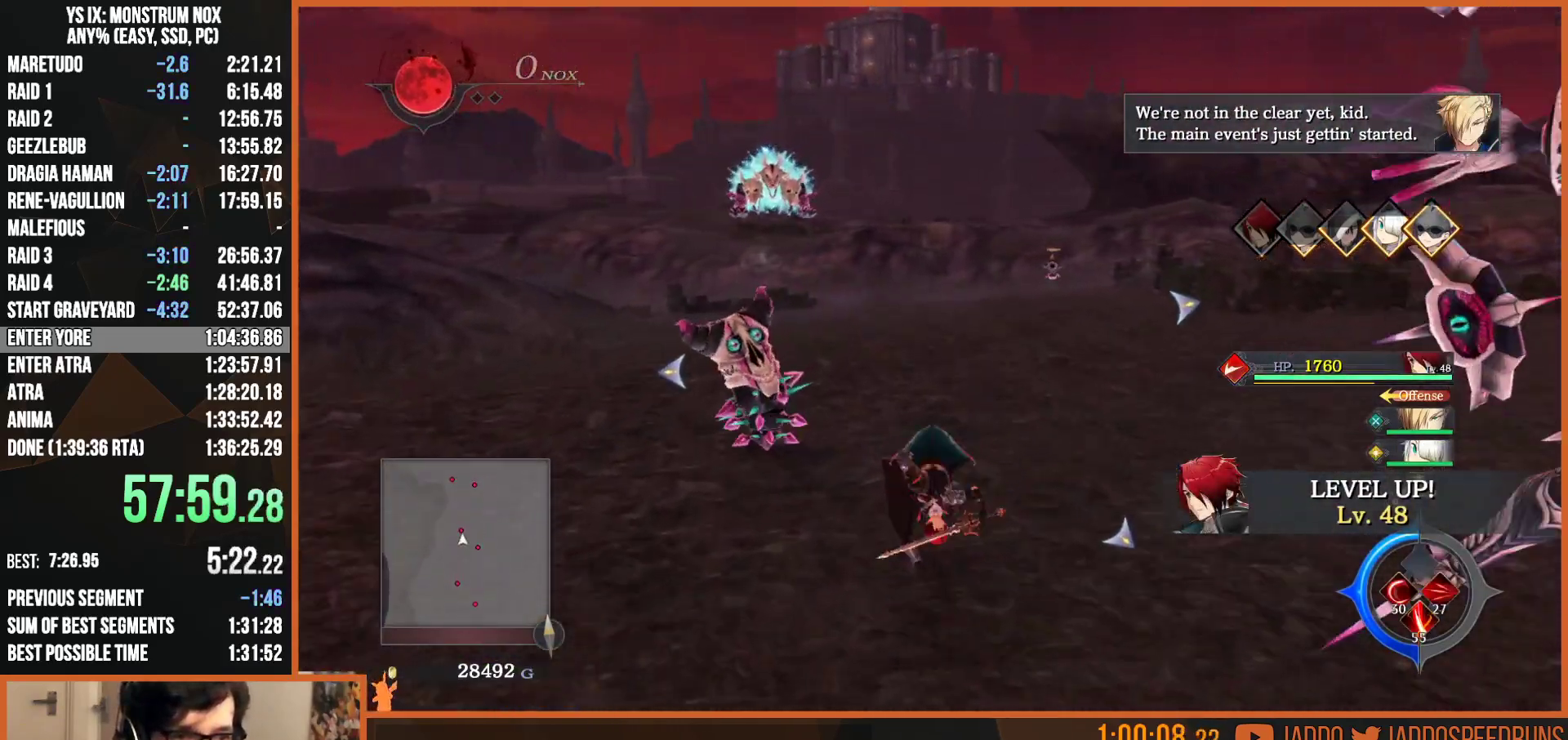
{"buttons": ["SQUARE", "TRIANGLE", "L2"], "left_stick": "up", "right_stick": "center", "events": [[150, "SQUARE", "down"], [167, "TRIANGLE", "down"], [250, "L3", "down"], [250, "TRIANGLE", "up"], [250, "left_stick", "up-left"], [283, "SQUARE", "up"], [367, "left_stick", "up"], [400, "L3", "up"], [467, "SQUARE", "down"], [467, "TRIANGLE", "down"]]}
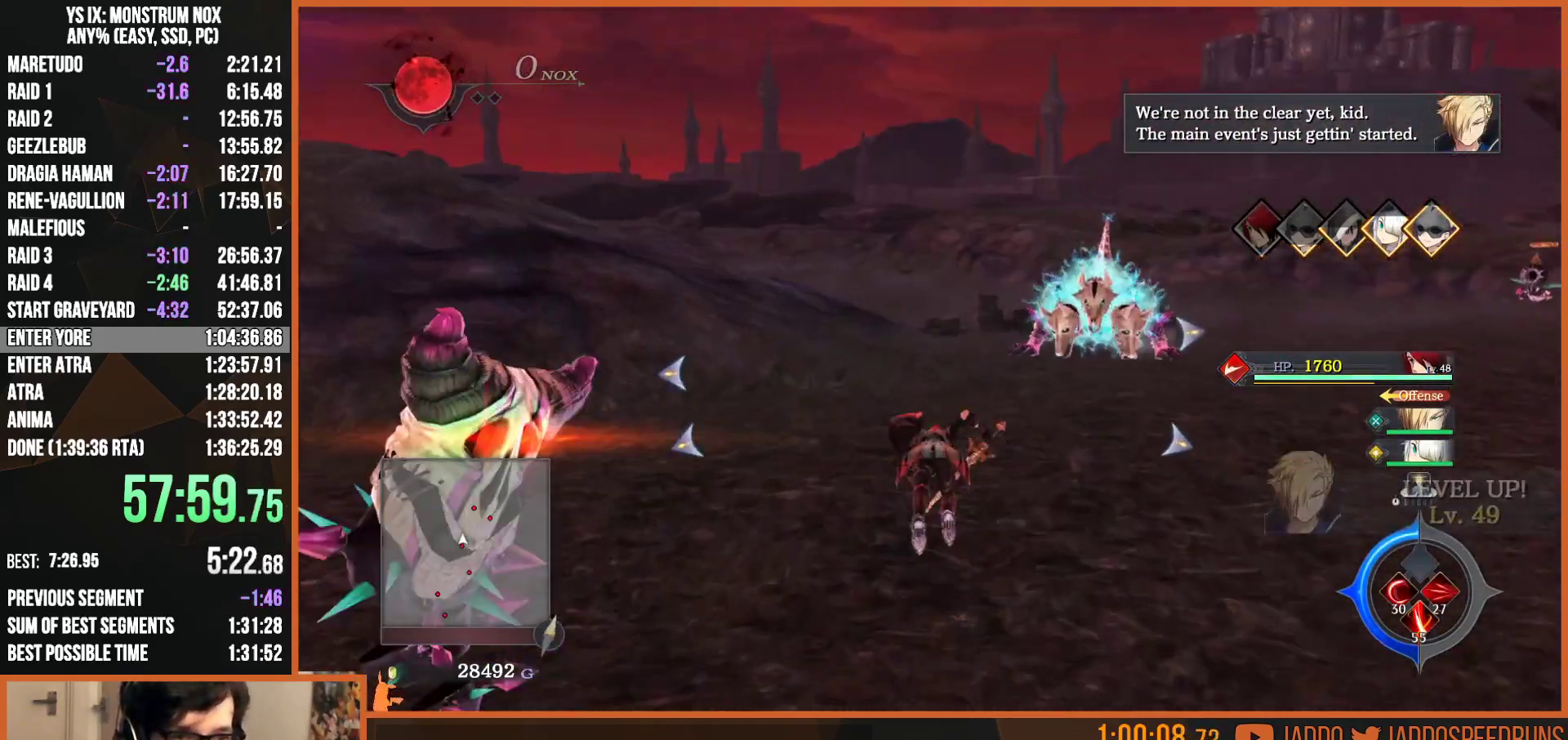
{"buttons": ["L2"], "left_stick": "up", "right_stick": "center", "events": [[67, "TRIANGLE", "up"], [100, "SQUARE", "up"], [267, "SQUARE", "down"], [267, "TRIANGLE", "down"], [350, "TRIANGLE", "up"], [383, "SQUARE", "up"]]}
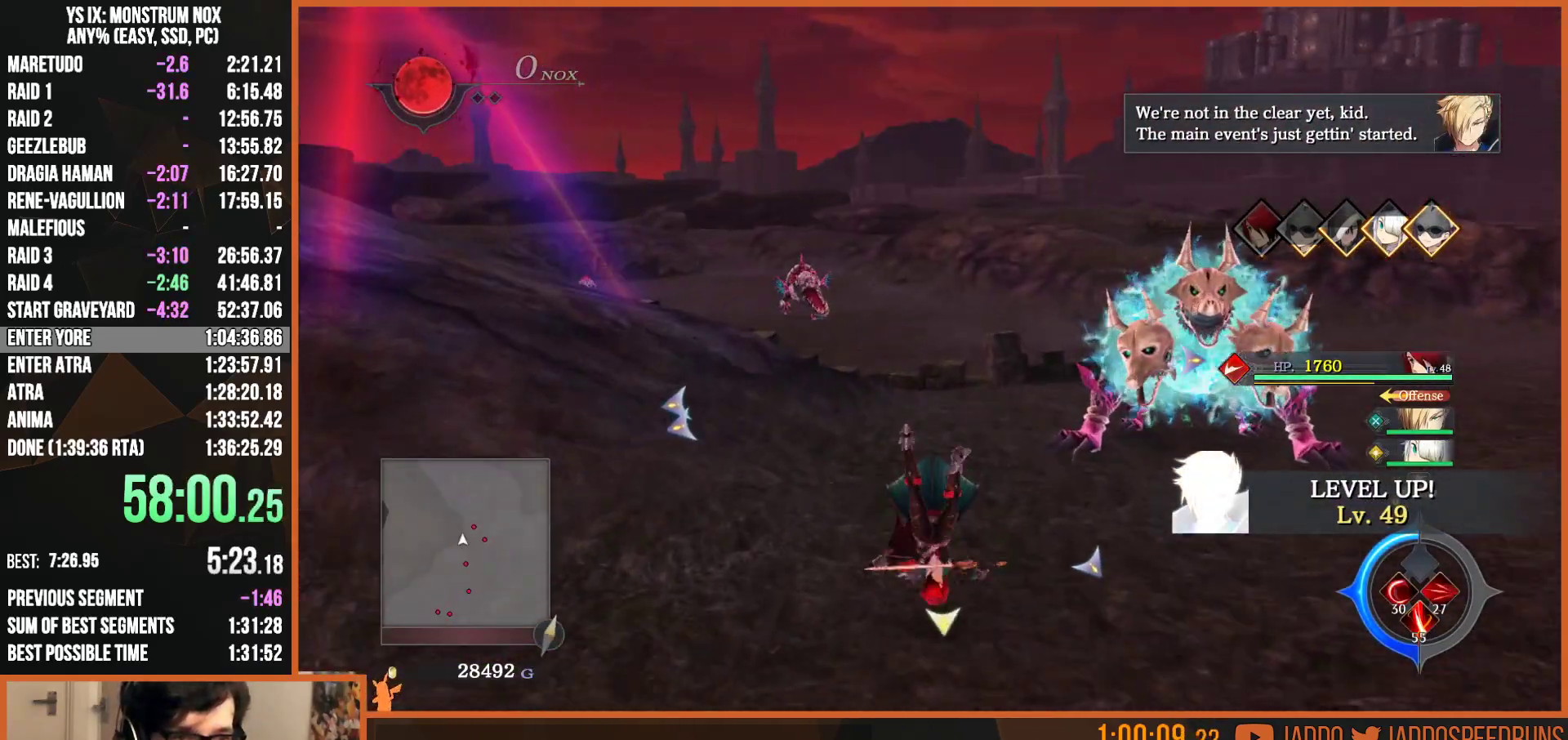
{"buttons": ["L2"], "left_stick": "up", "right_stick": "center", "events": [[50, "SQUARE", "down"], [83, "TRIANGLE", "down"], [183, "SQUARE", "up"], [183, "TRIANGLE", "up"], [383, "SQUARE", "down"], [383, "TRIANGLE", "down"], [483, "TRIANGLE", "up"], [500, "SQUARE", "up"]]}
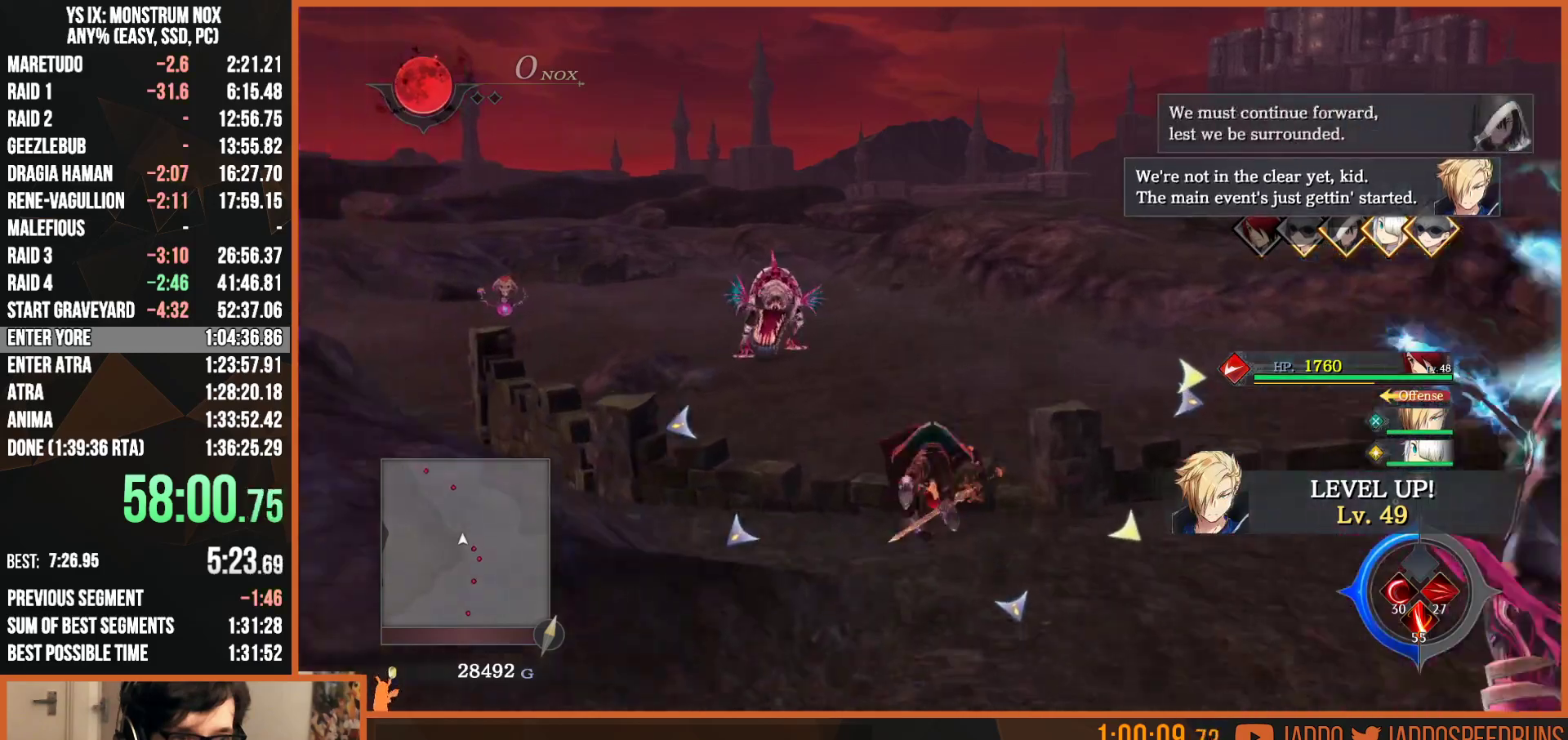
{"buttons": ["L2"], "left_stick": "up", "right_stick": "center", "events": [[267, "SQUARE", "down"], [283, "TRIANGLE", "down"], [383, "TRIANGLE", "up"], [433, "SQUARE", "up"]]}
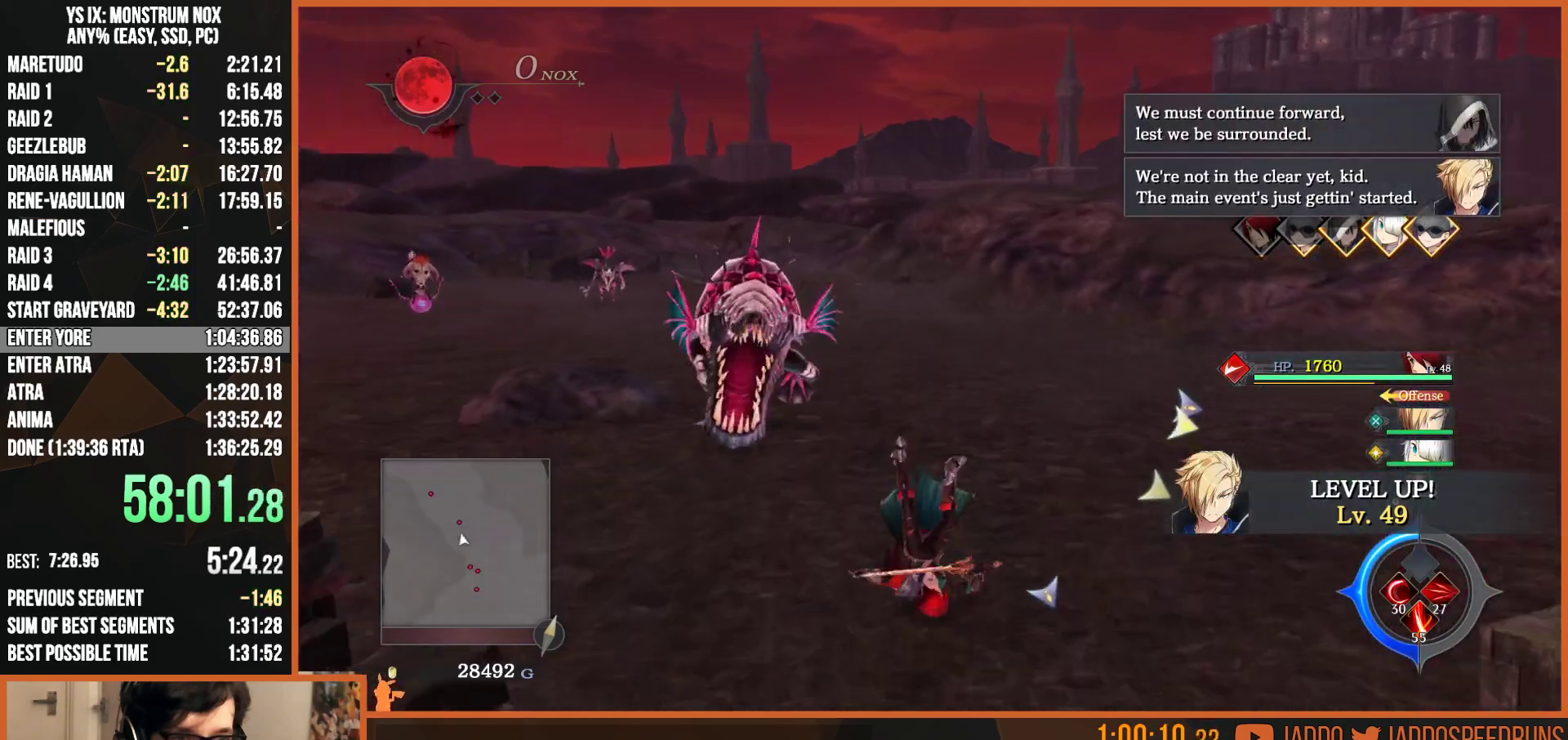
{"buttons": ["L2"], "left_stick": "up", "right_stick": "center", "events": [[200, "SQUARE", "down"], [200, "TRIANGLE", "down"], [317, "TRIANGLE", "up"], [350, "SQUARE", "up"]]}
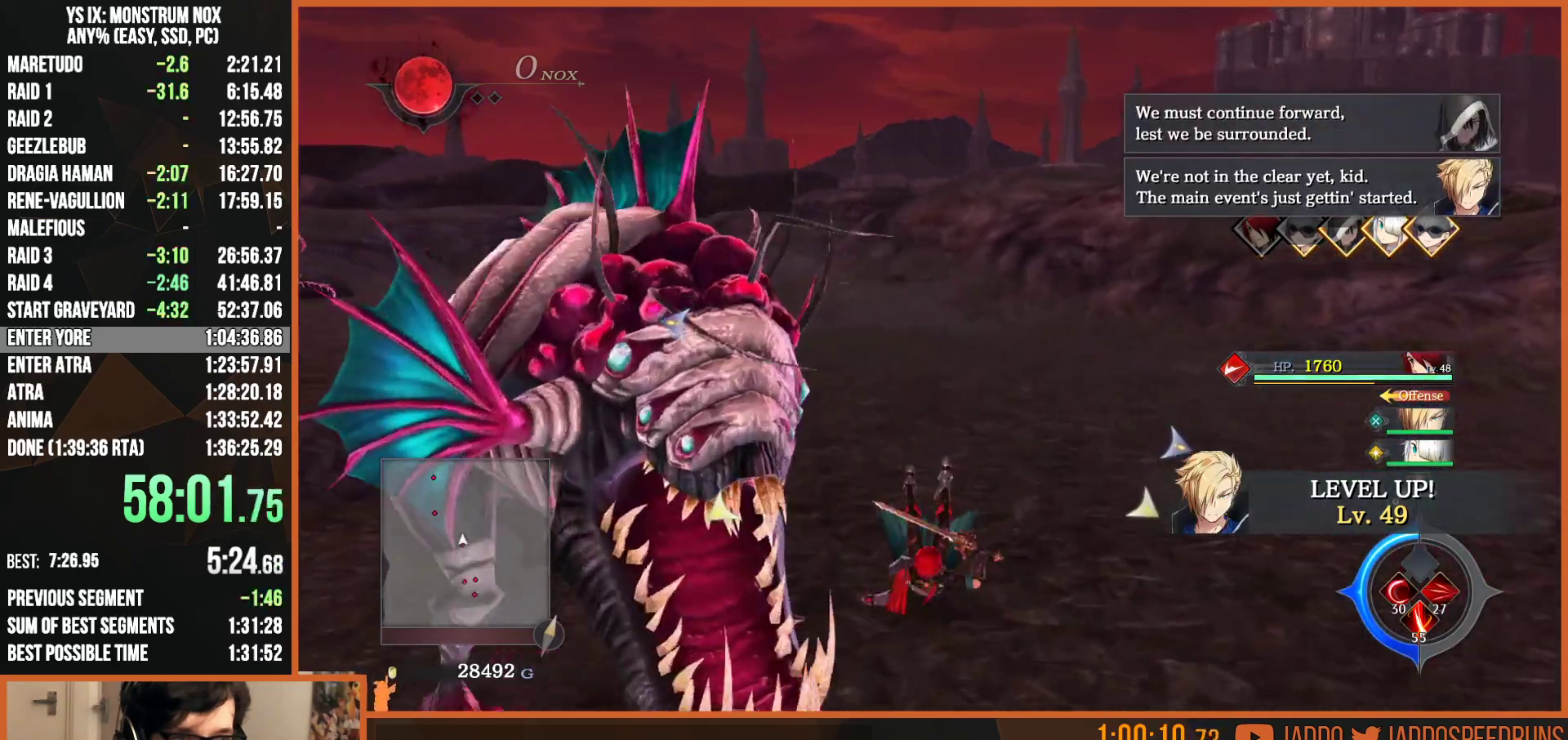
{"buttons": ["SQUARE", "L2"], "left_stick": "up", "right_stick": "center", "events": [[33, "SQUARE", "down"], [33, "TRIANGLE", "down"], [133, "TRIANGLE", "up"], [150, "SQUARE", "up"], [383, "SQUARE", "down"], [400, "TRIANGLE", "down"], [483, "TRIANGLE", "up"]]}
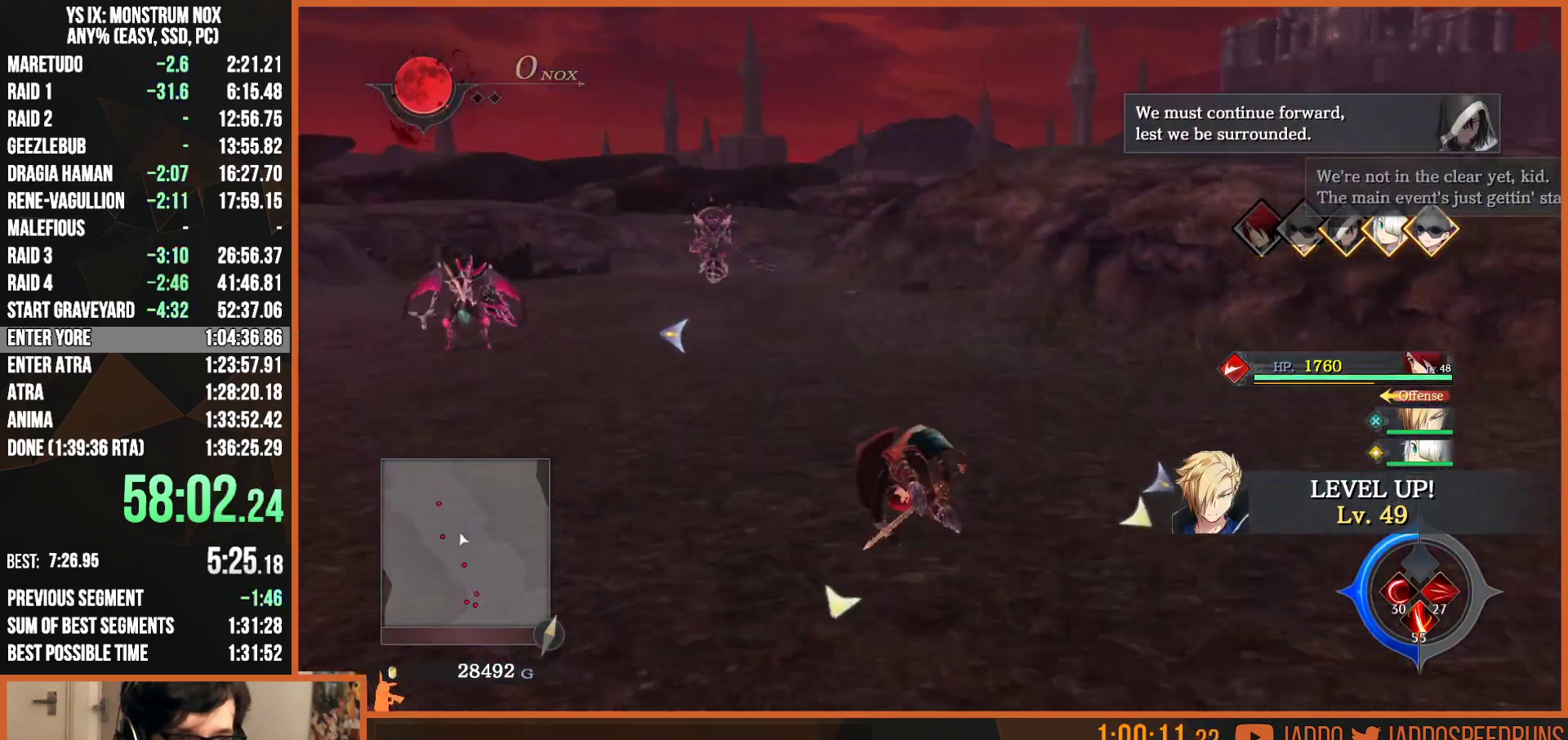
{"buttons": ["L2"], "left_stick": "up", "right_stick": "center", "events": [[33, "SQUARE", "up"], [200, "L3", "down"], [233, "SQUARE", "down"], [250, "TRIANGLE", "down"], [333, "L3", "up"], [333, "TRIANGLE", "up"], [367, "SQUARE", "up"]]}
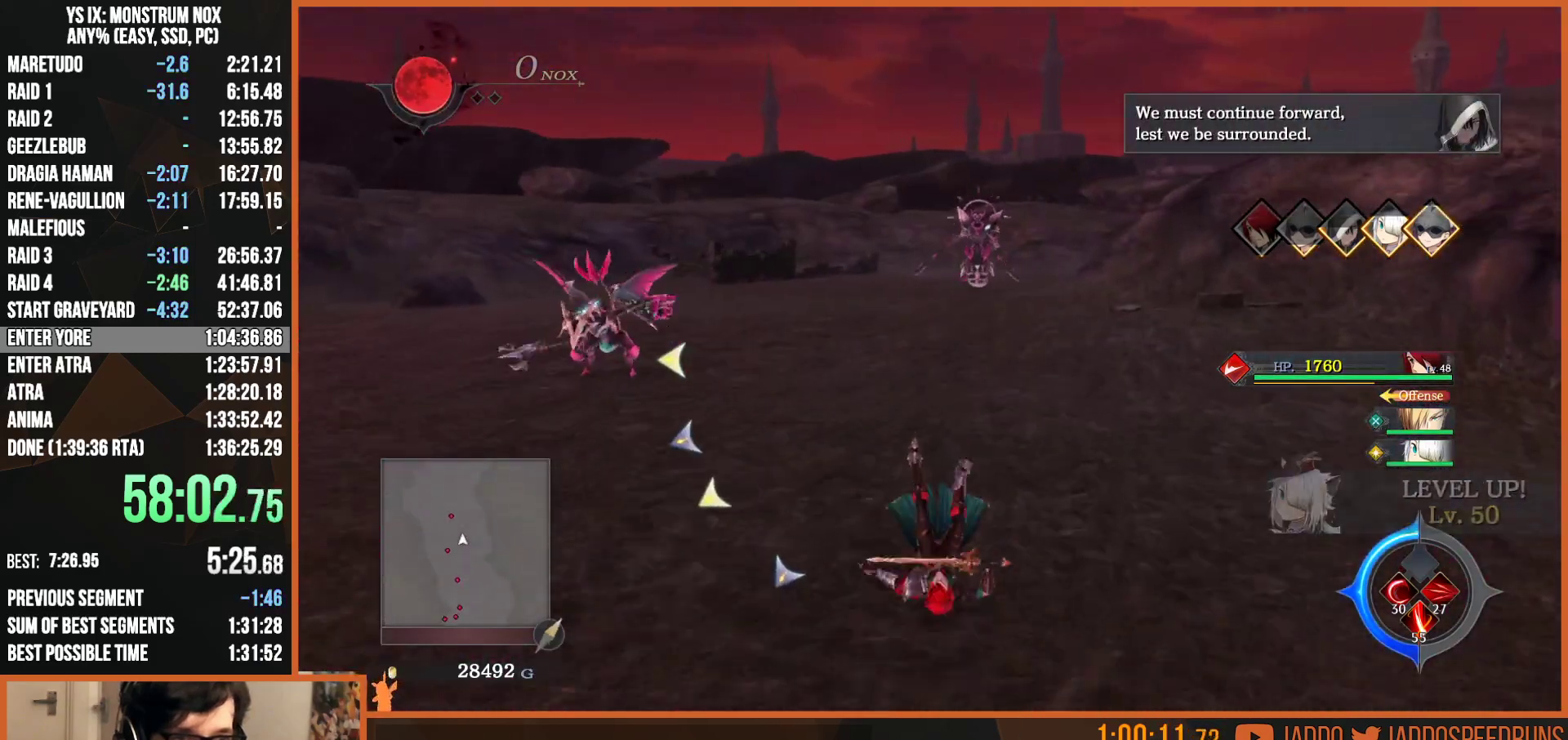
{"buttons": ["L2"], "left_stick": "up", "right_stick": "center", "events": [[50, "SQUARE", "down"], [67, "TRIANGLE", "down"], [150, "TRIANGLE", "up"], [183, "SQUARE", "up"], [350, "SQUARE", "down"], [367, "TRIANGLE", "down"], [450, "TRIANGLE", "up"], [483, "SQUARE", "up"]]}